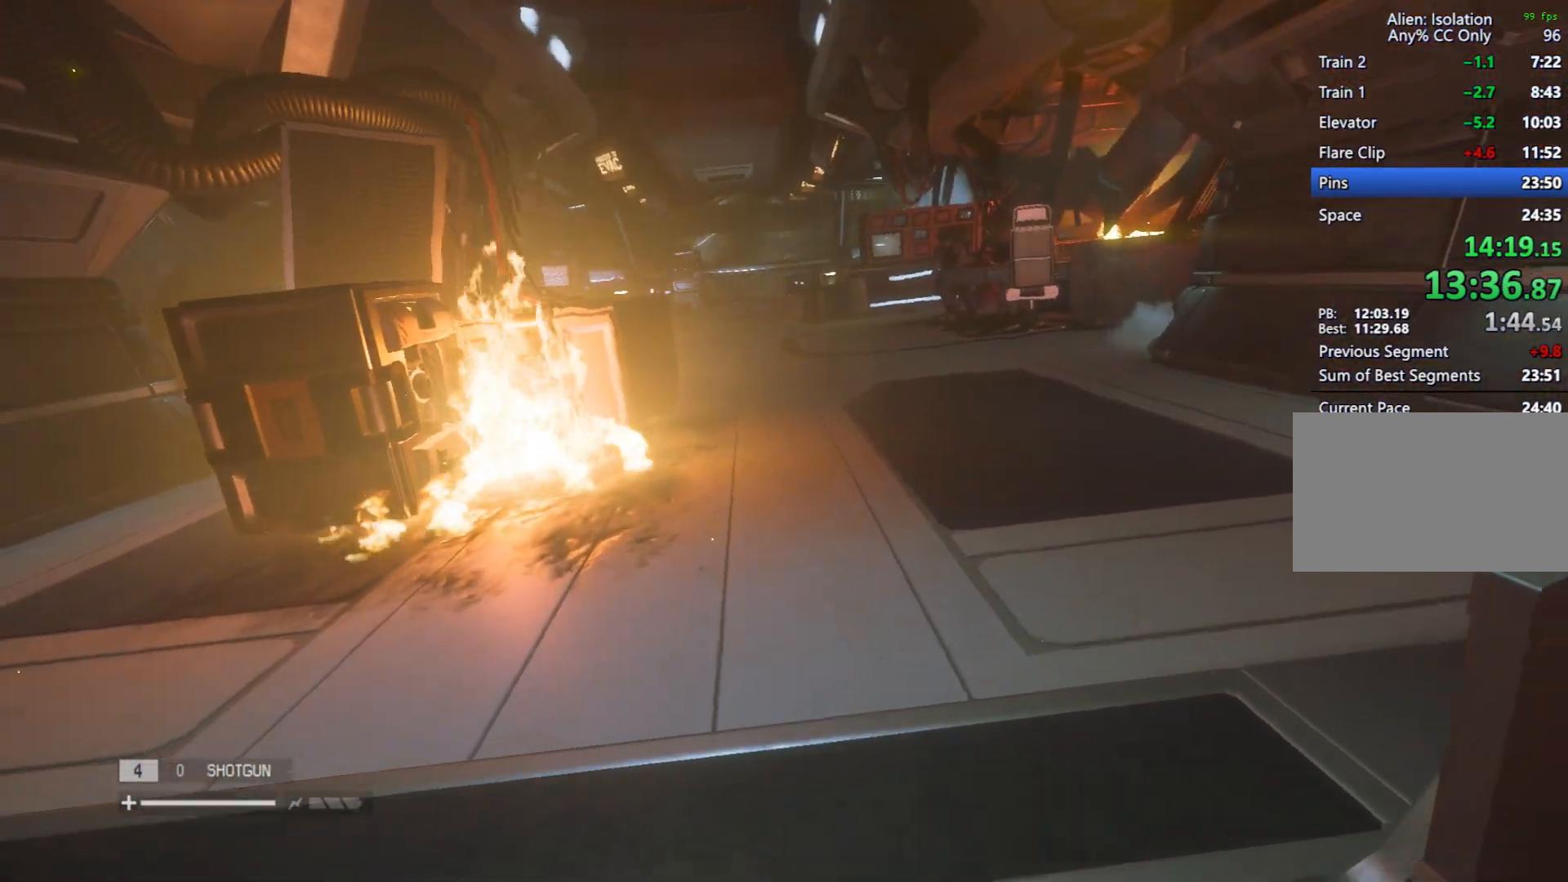
Gameplay with keyboard and mouse; each line is a JSON object with the keys and mouse buttons held at the frame after it. "events" lists presses ("down") and releases ("up") of "1", "2", "3", "4", "5", "6", "a", "alt", "c", "caps_lock", "ctrl", "d", "e", "f", "q", "r", "s", "shift", "space", "tab", "w", "x", "z", "mouse_left", "mouse_wheel" and "mouse_right" between this image and that frame as [ms after this image, input, new state], when the widget could be followed in between. "mouse_left", "mouse_wheel", "mouse_right" = the "left", "wheel", "right" buttons of the "mouse" list. No other keys are recorded. "wheel" means that the mouse wheel is clicked or scrolled. Mouse movement is not recorded.
{"keys": ["w"], "mouse": [], "events": []}
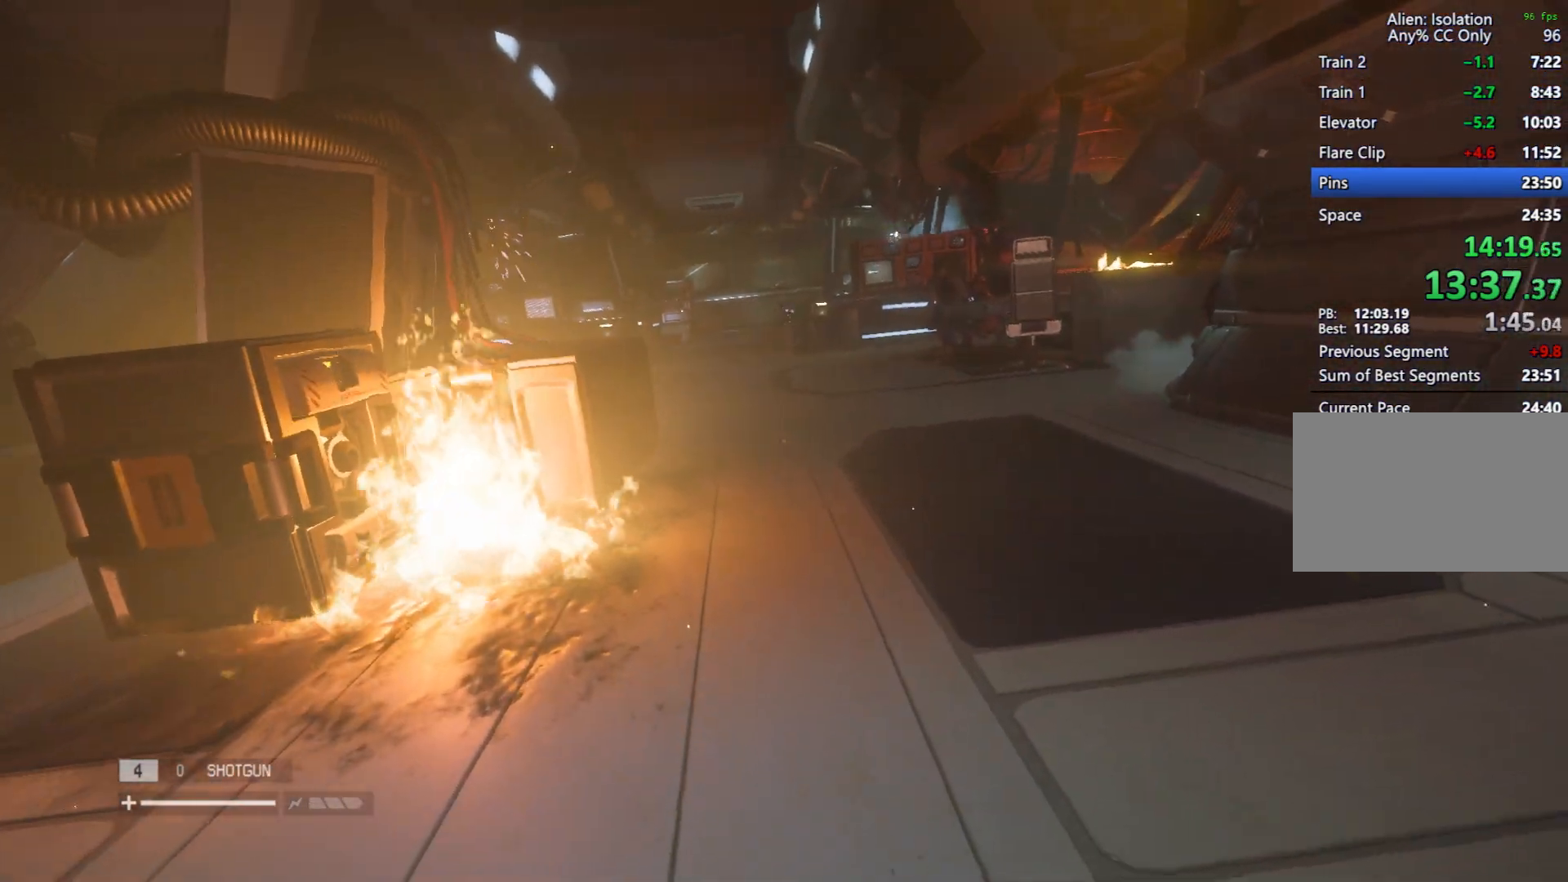
{"keys": ["d", "w"], "mouse": [], "events": [[383, "d", "down"]]}
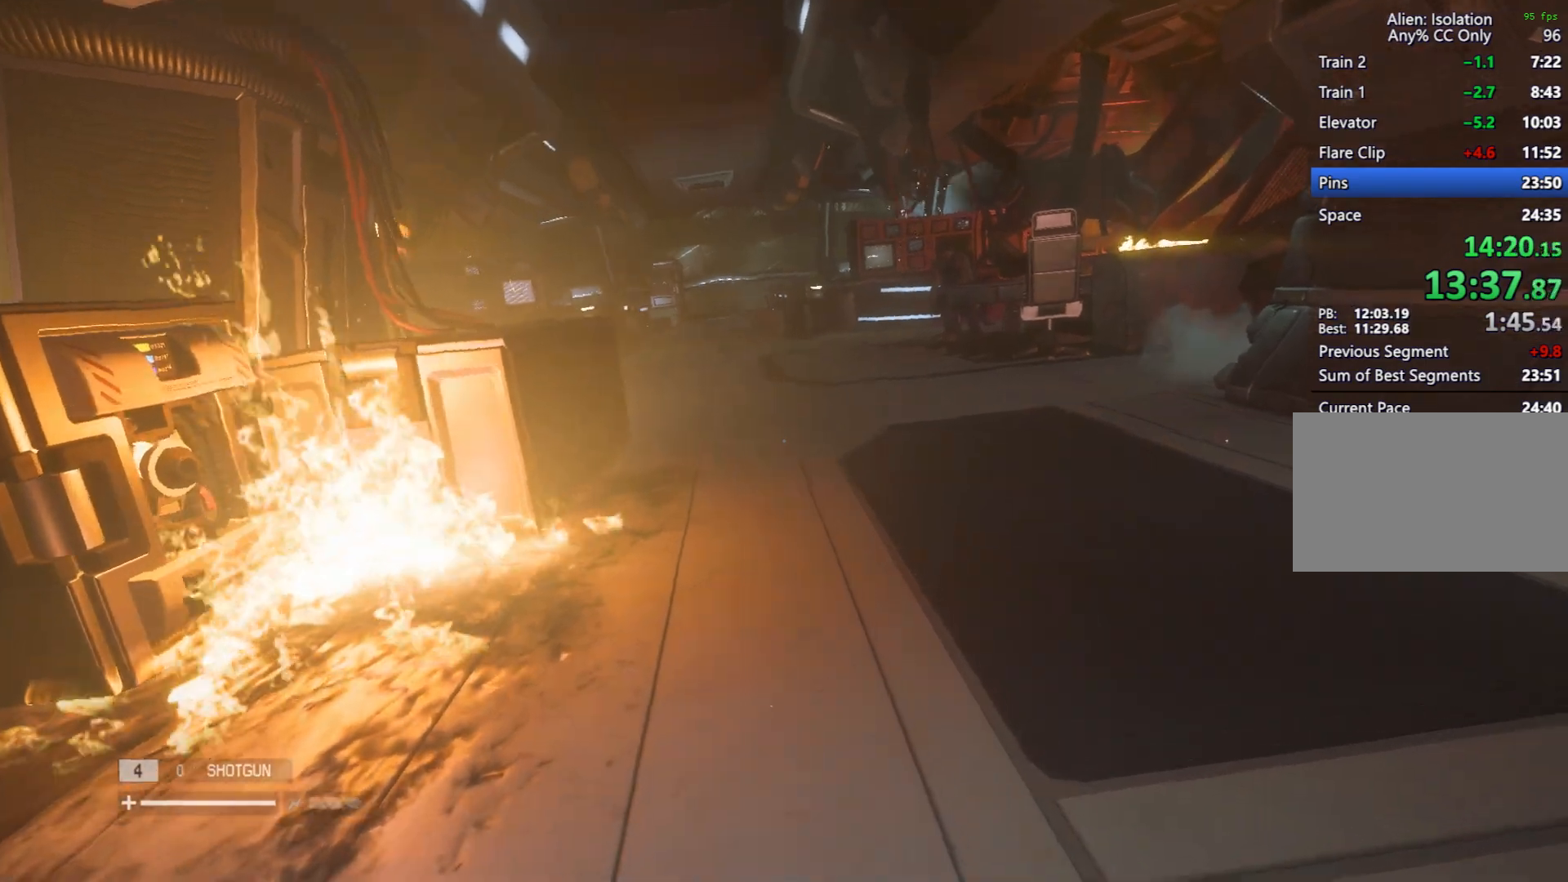
{"keys": ["w"], "mouse": [], "events": [[17, "d", "up"], [200, "d", "down"], [350, "d", "up"]]}
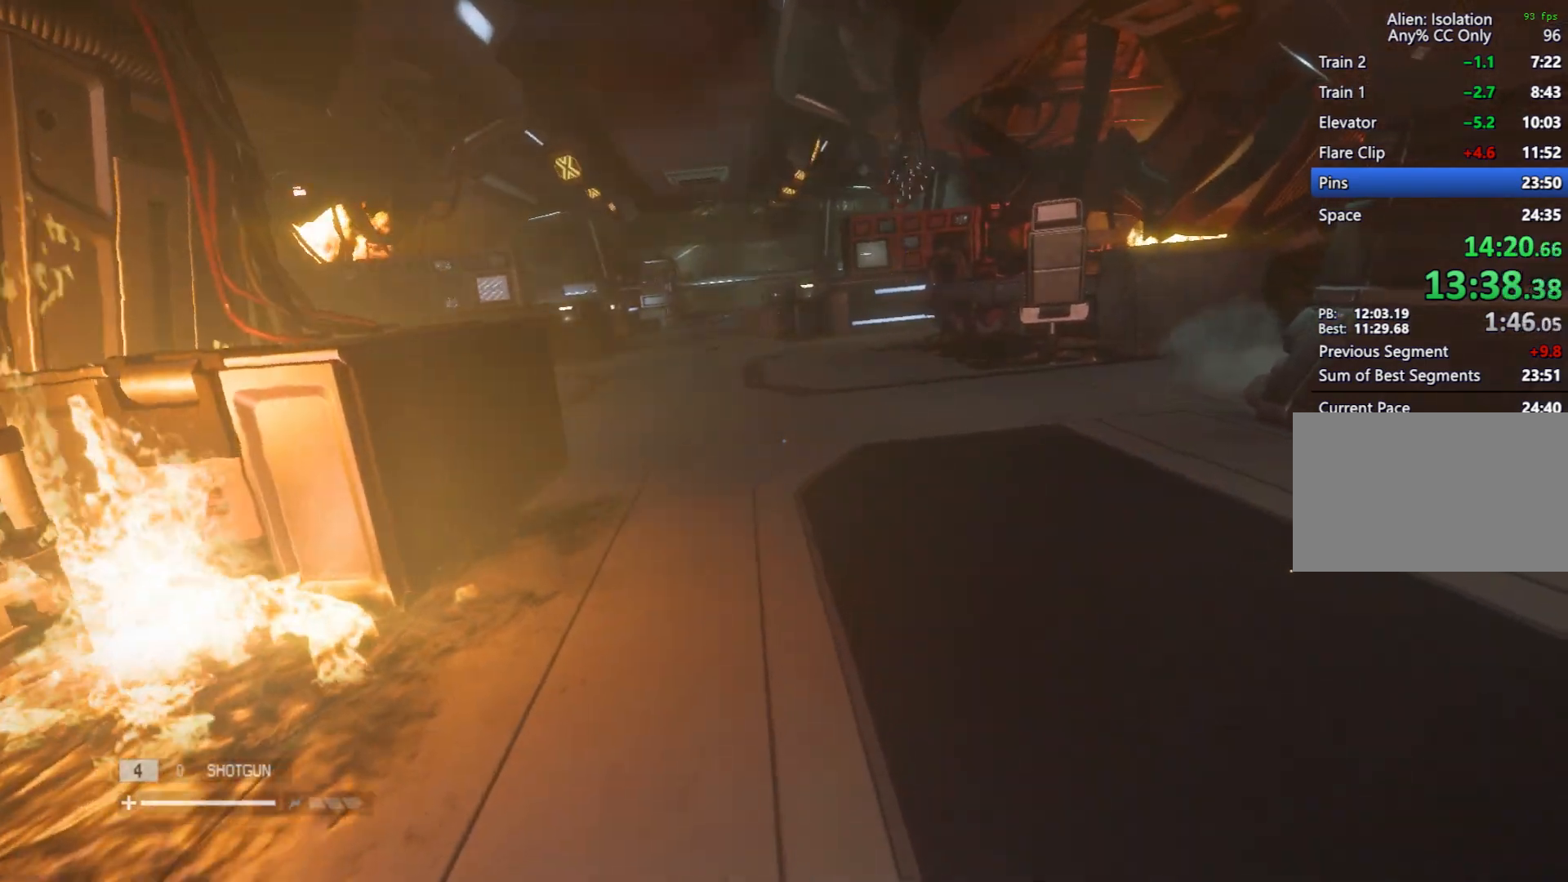
{"keys": ["w"], "mouse": [], "events": [[83, "d", "down"], [217, "d", "up"]]}
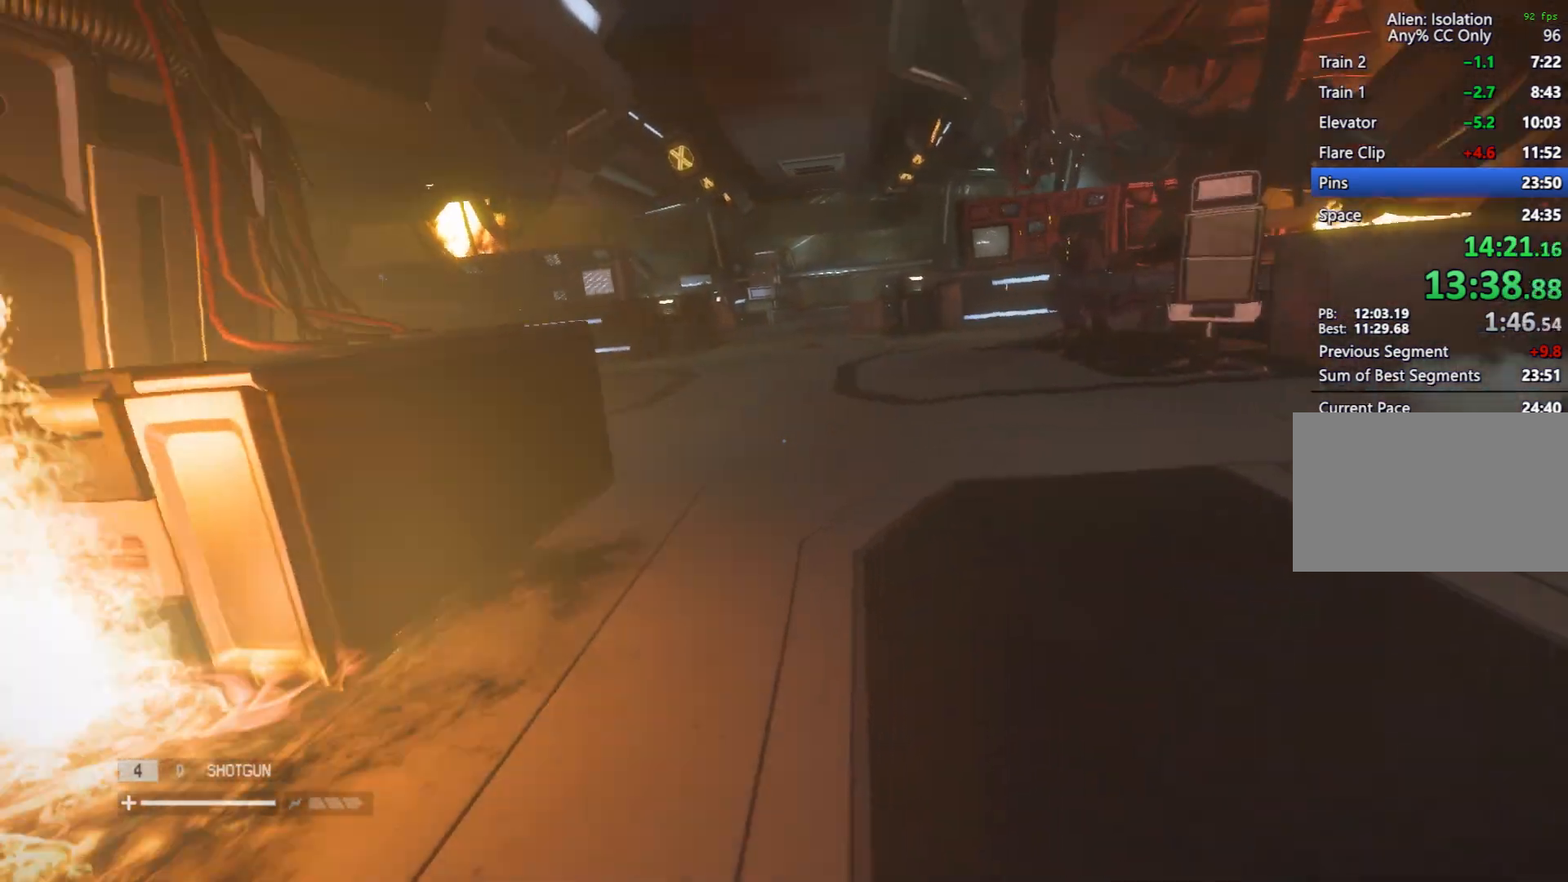
{"keys": ["d", "shift", "w"], "mouse": [], "events": [[50, "shift", "down"], [100, "d", "down"], [183, "space", "down"], [333, "space", "up"]]}
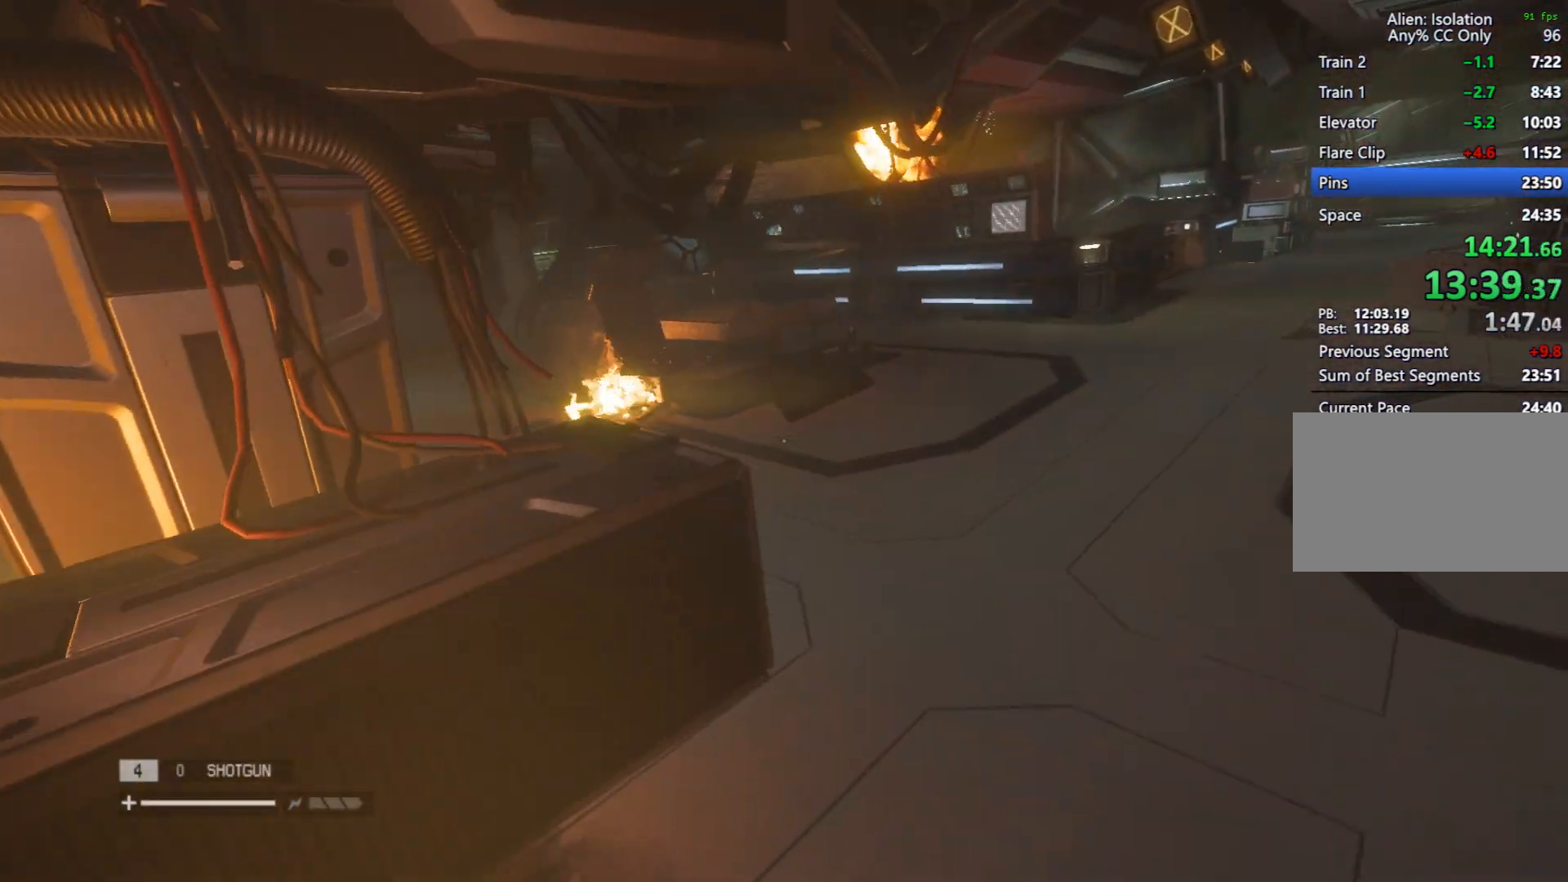
{"keys": ["d", "shift", "w"], "mouse": [], "events": [[67, "space", "down"], [150, "space", "up"], [350, "space", "down"], [483, "space", "up"]]}
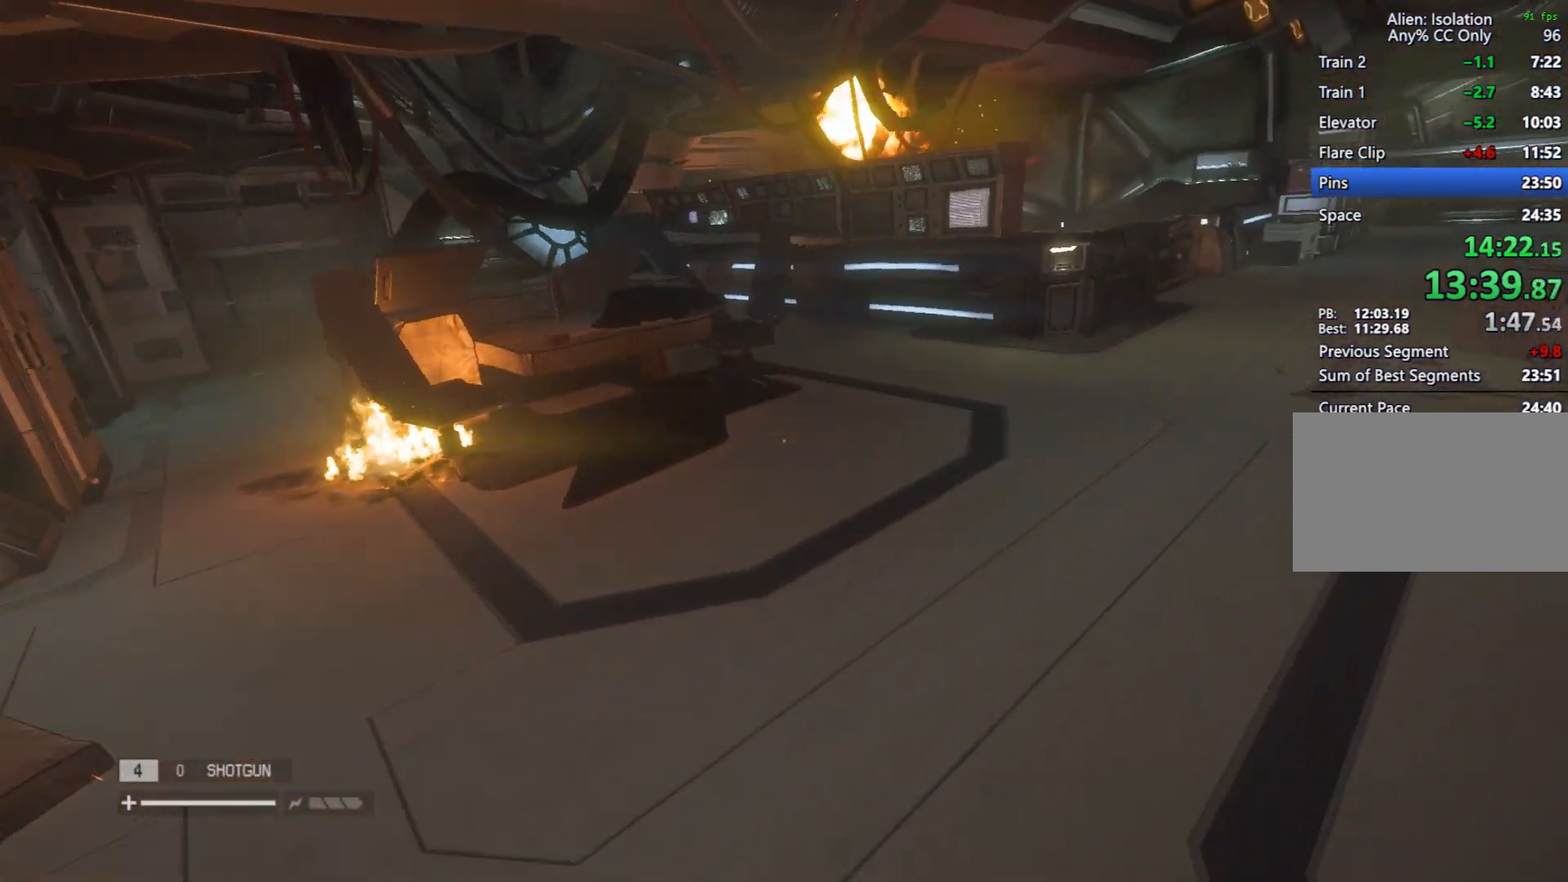
{"keys": ["d", "shift", "w"], "mouse": [], "events": [[217, "space", "down"], [317, "space", "up"]]}
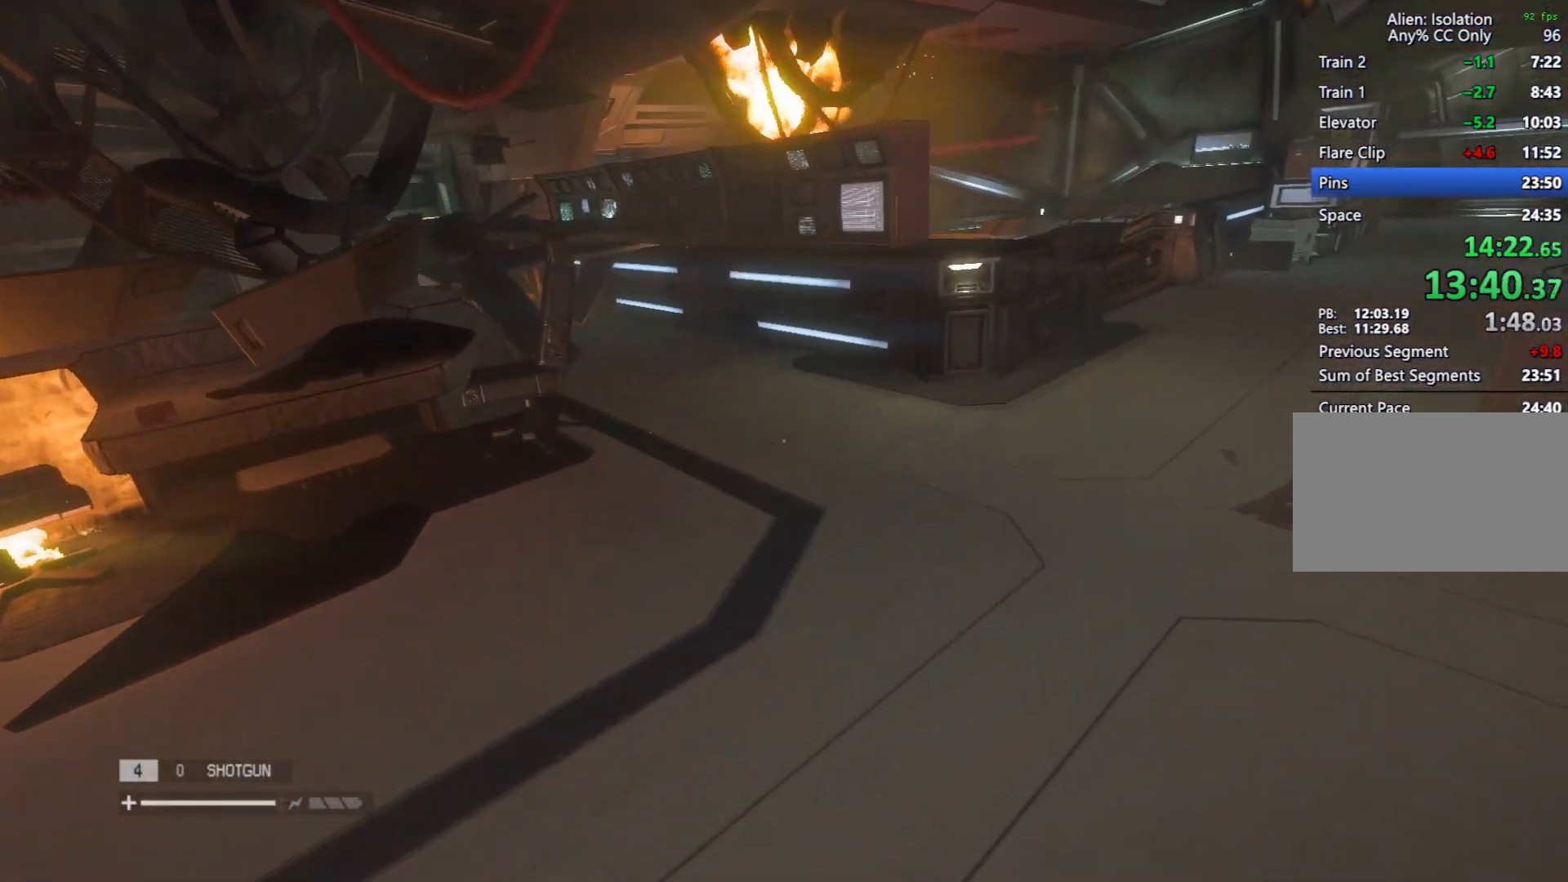
{"keys": ["d", "shift", "w"], "mouse": [], "events": [[50, "space", "down"], [150, "space", "up"], [367, "space", "down"], [467, "space", "up"]]}
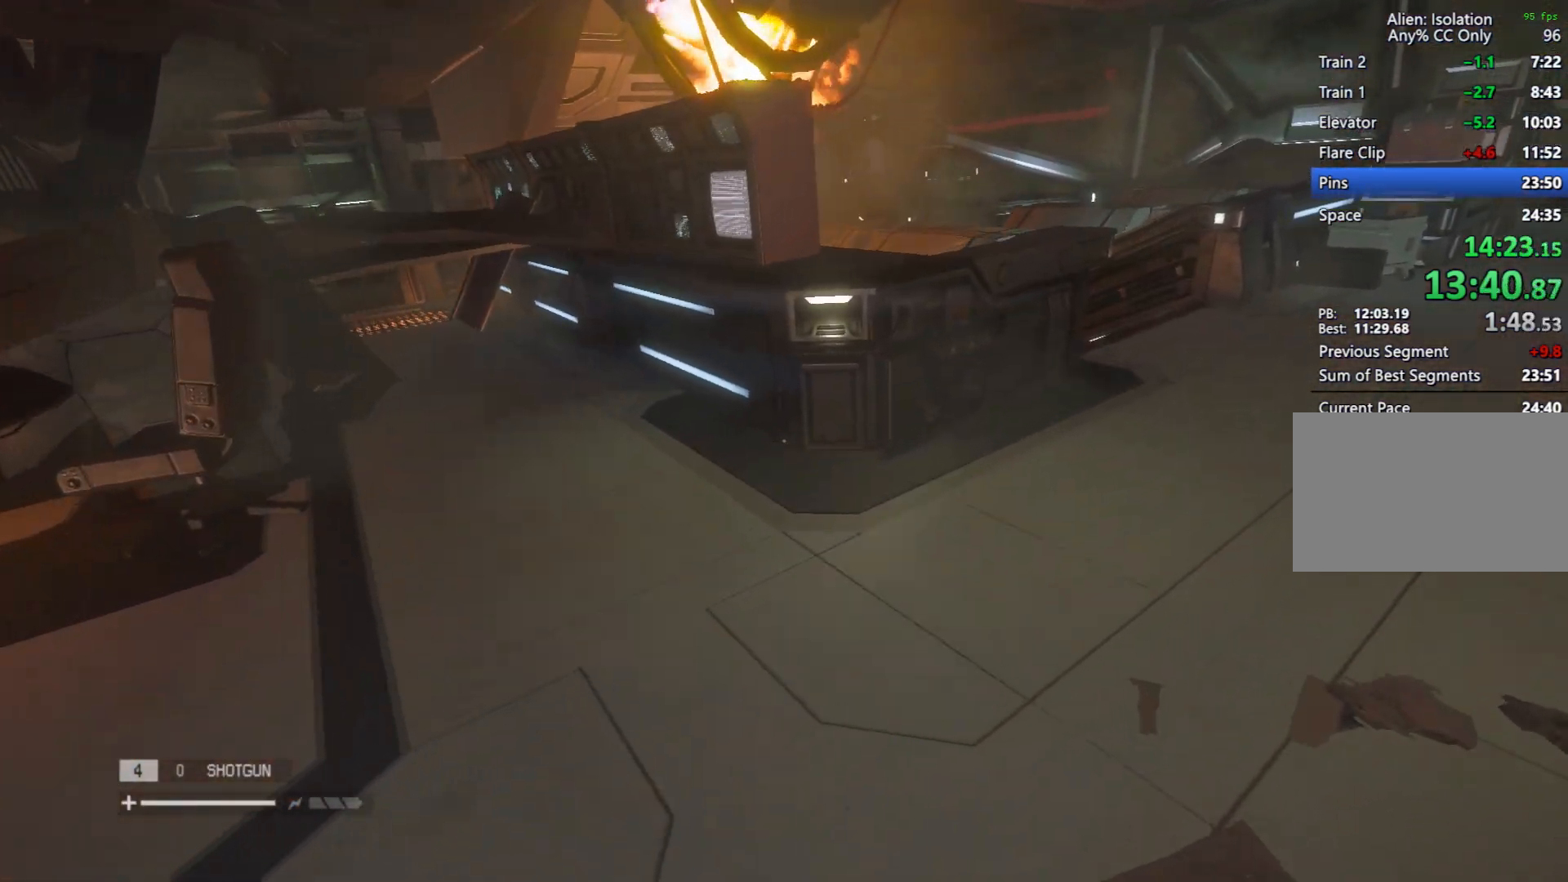
{"keys": ["d", "shift", "w"], "mouse": [], "events": [[200, "space", "down"], [300, "space", "up"]]}
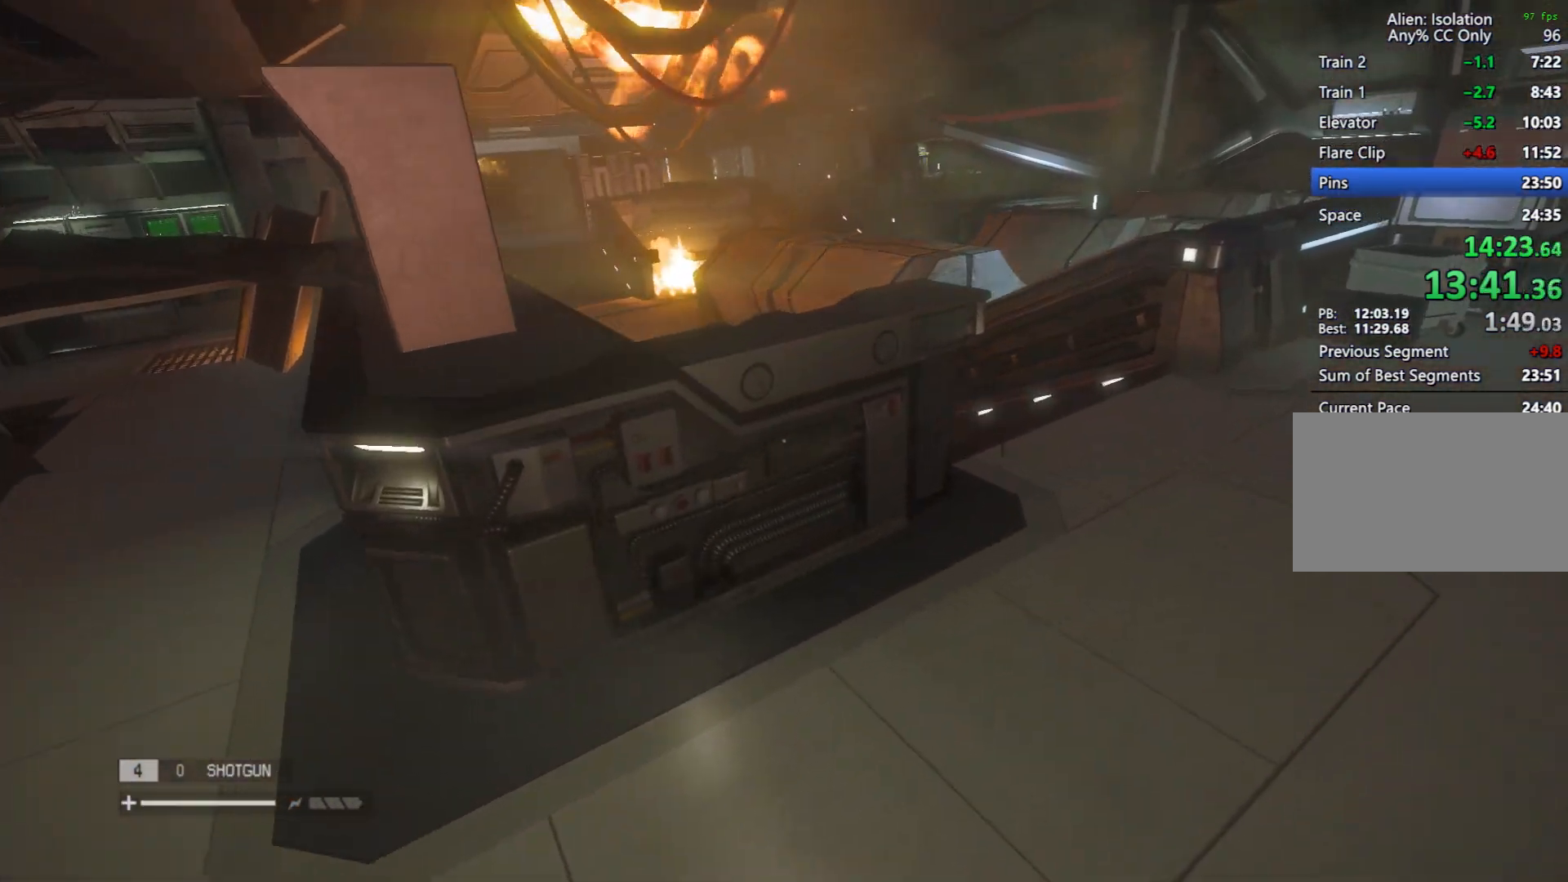
{"keys": ["d", "shift", "w"], "mouse": [], "events": [[33, "space", "down"], [133, "space", "up"], [400, "space", "down"], [500, "space", "up"]]}
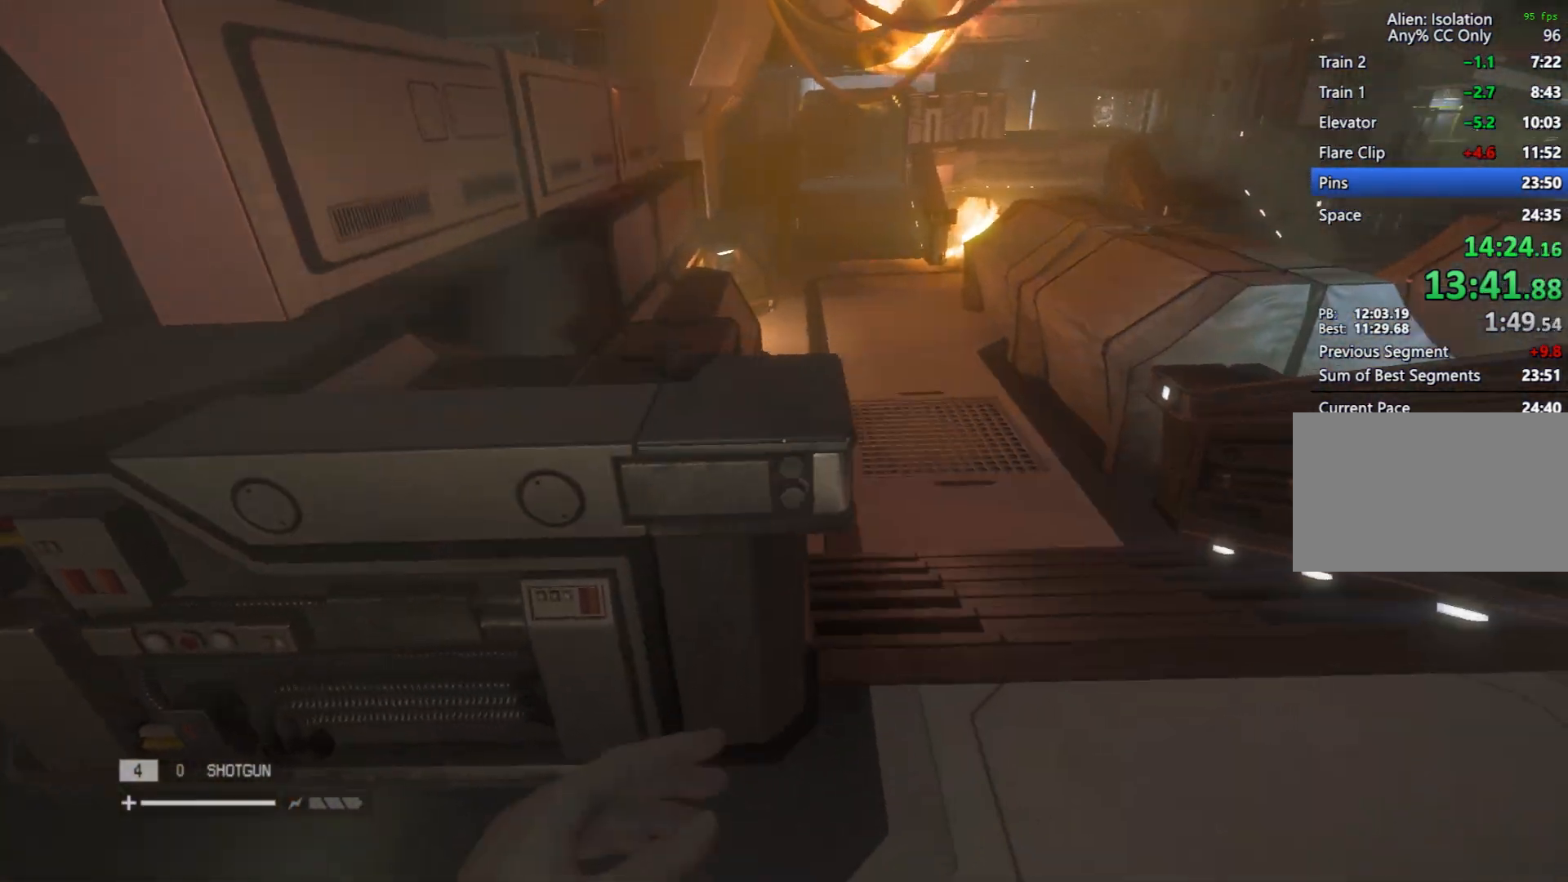
{"keys": ["d", "shift", "w"], "mouse": [], "events": [[283, "space", "down"], [367, "space", "up"]]}
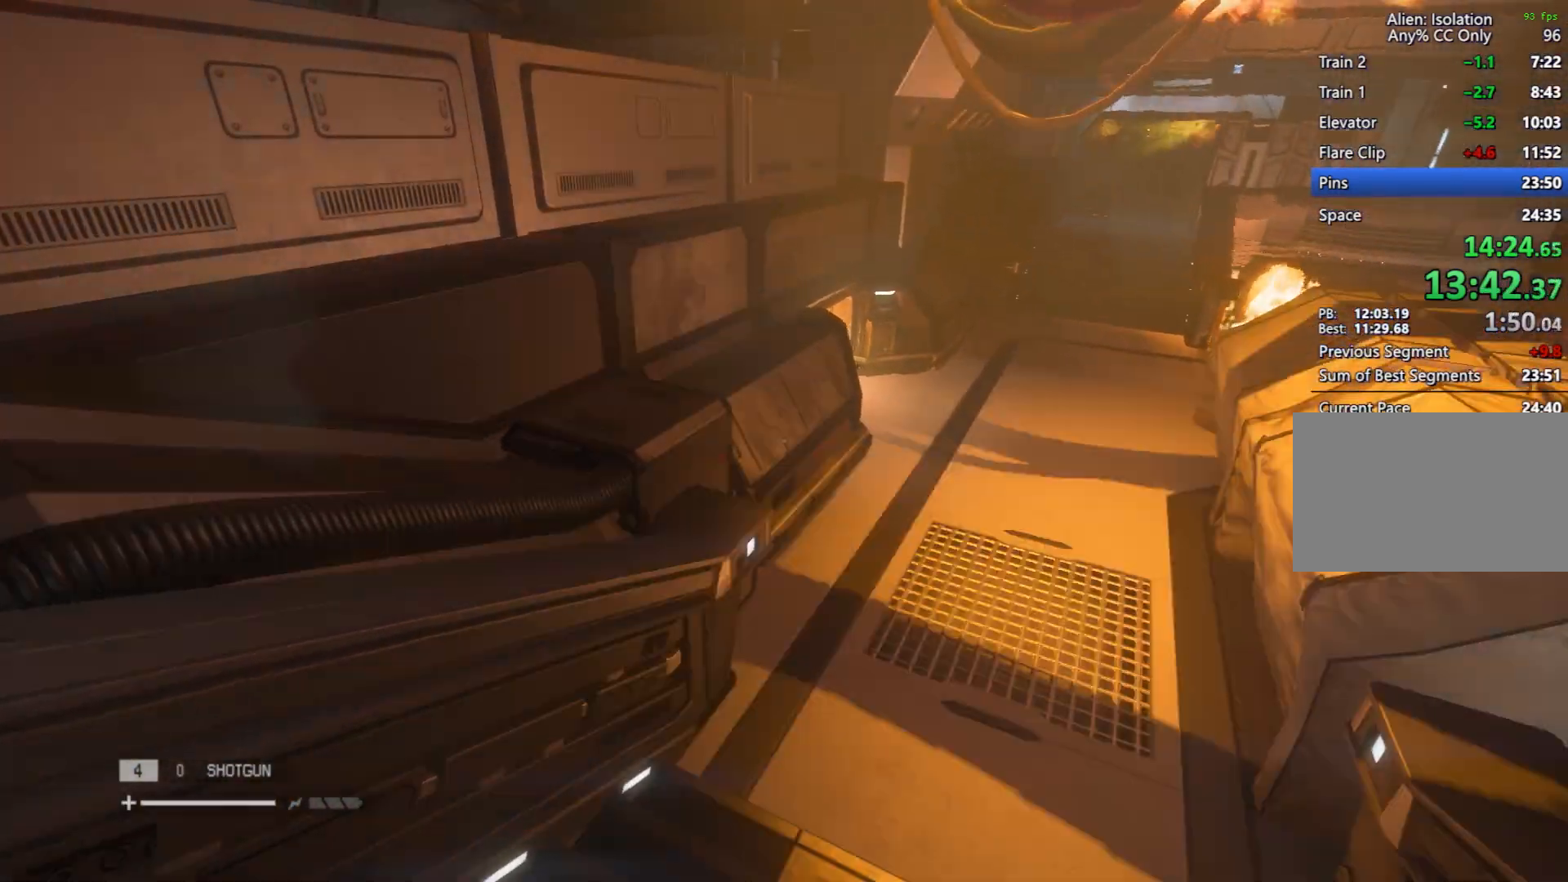
{"keys": ["d", "shift", "w"], "mouse": [], "events": [[150, "space", "down"], [250, "space", "up"]]}
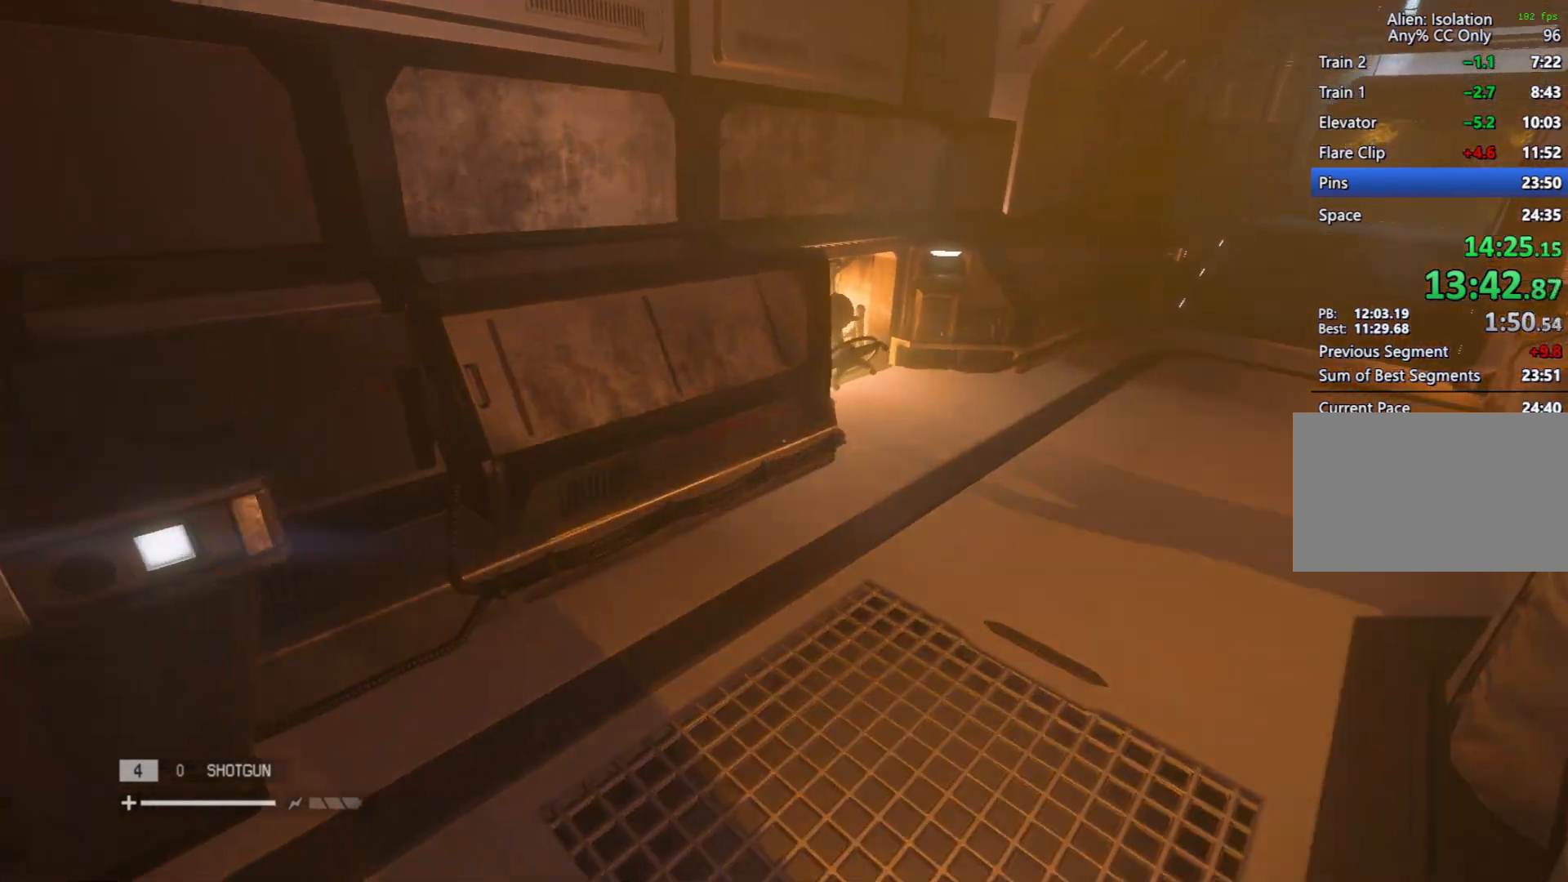
{"keys": ["d", "shift", "w"], "mouse": [], "events": [[33, "space", "down"], [133, "space", "up"], [350, "space", "down"], [500, "space", "up"]]}
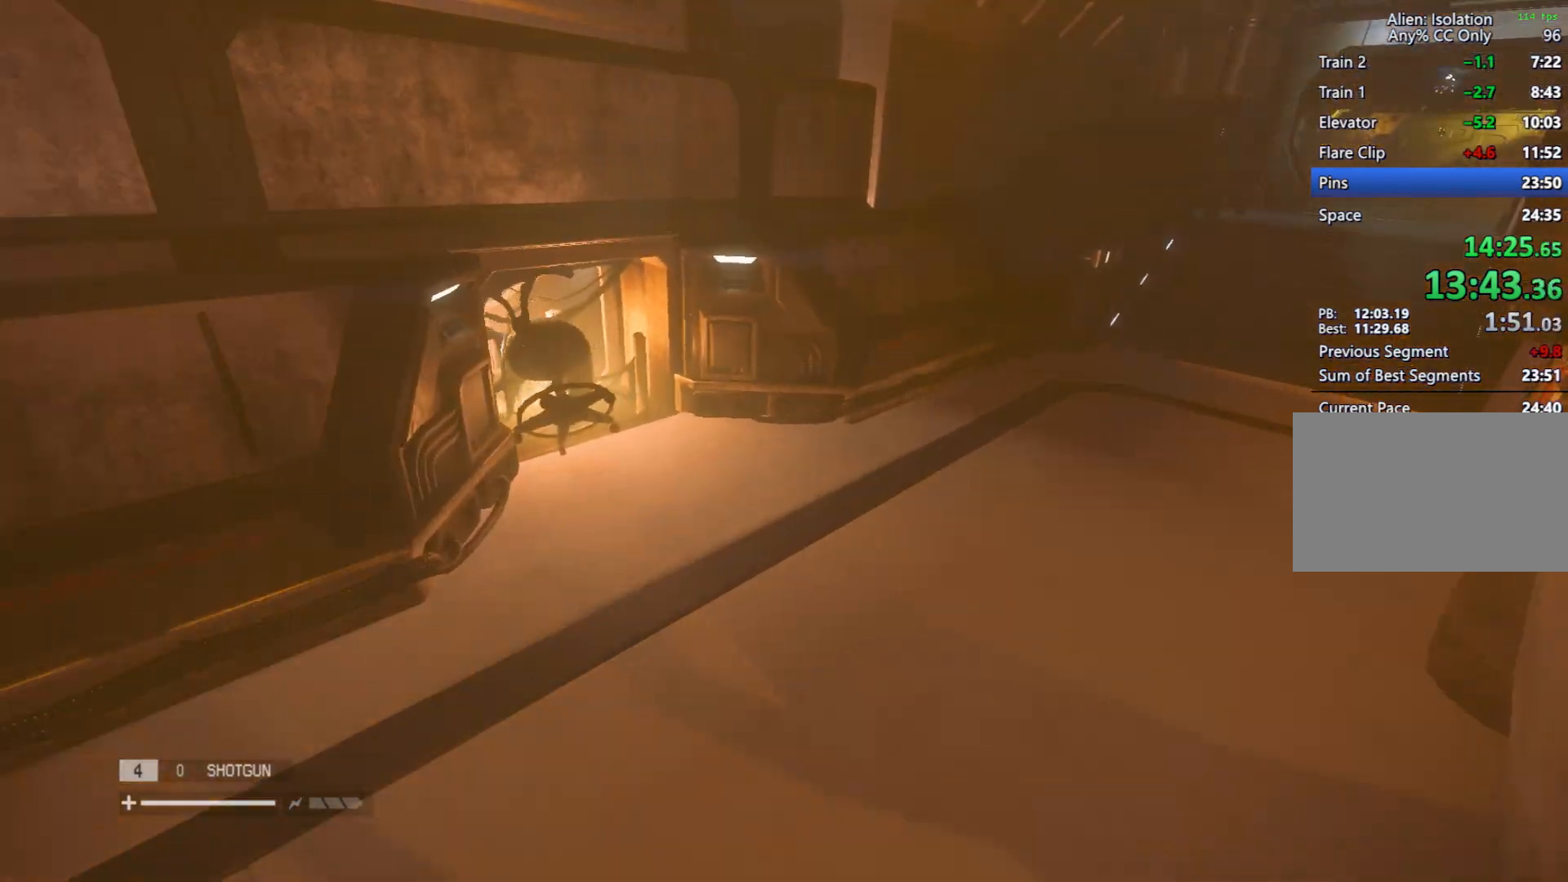
{"keys": ["d", "shift", "w"], "mouse": [], "events": [[233, "space", "down"], [383, "space", "up"]]}
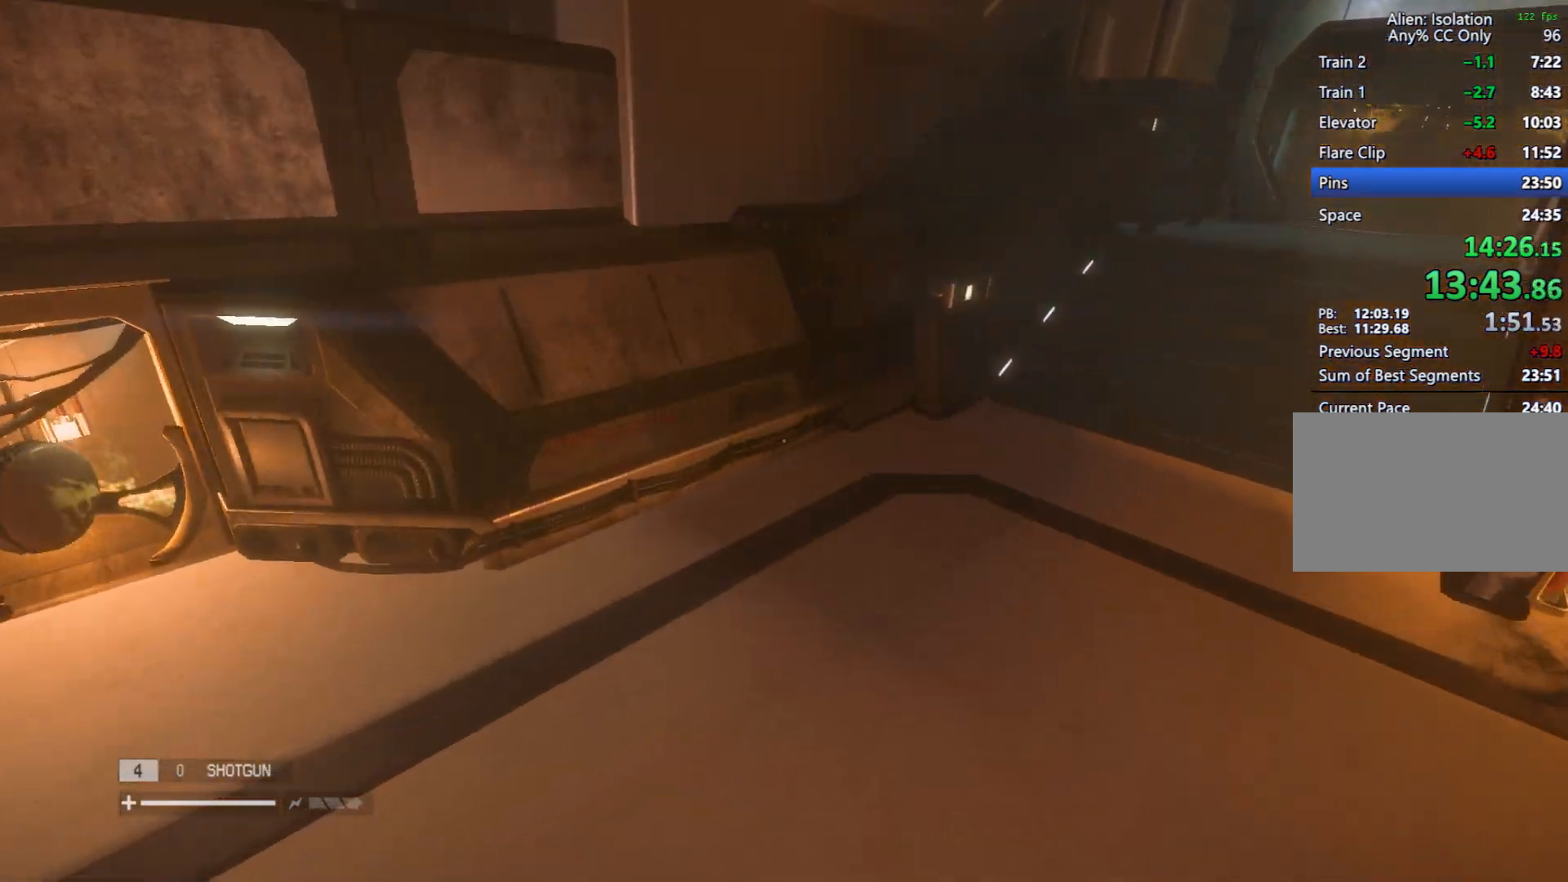
{"keys": ["d", "shift", "space", "w"], "mouse": [], "events": [[117, "space", "down"], [200, "space", "up"], [433, "space", "down"]]}
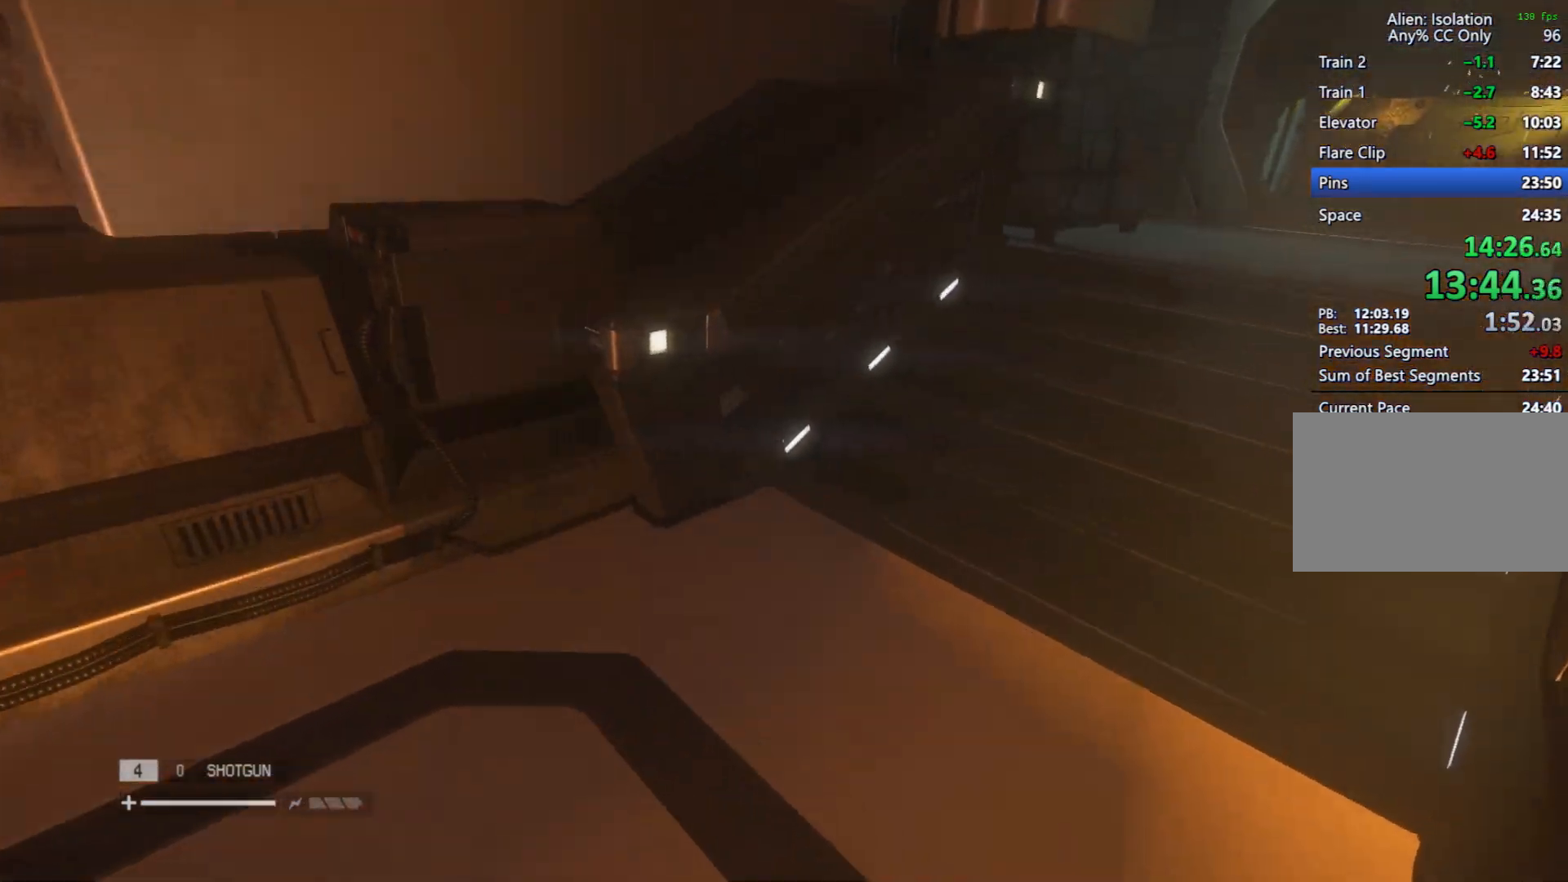
{"keys": ["d", "shift", "w"], "mouse": [], "events": [[83, "space", "up"], [317, "space", "down"], [417, "space", "up"]]}
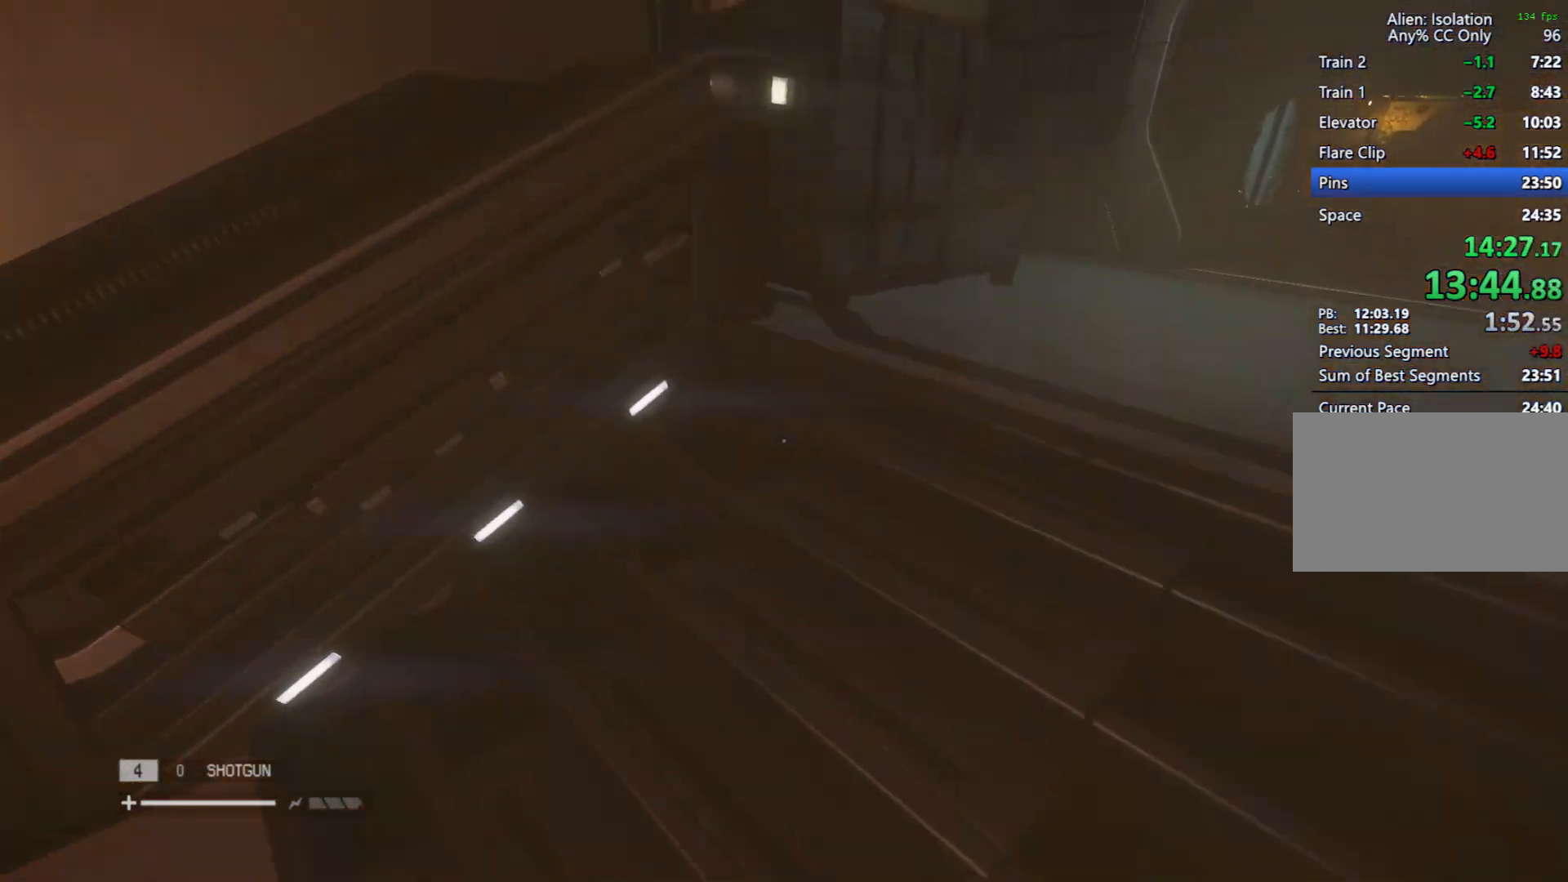
{"keys": ["d", "shift", "w"], "mouse": [], "events": [[183, "space", "down"], [283, "space", "up"]]}
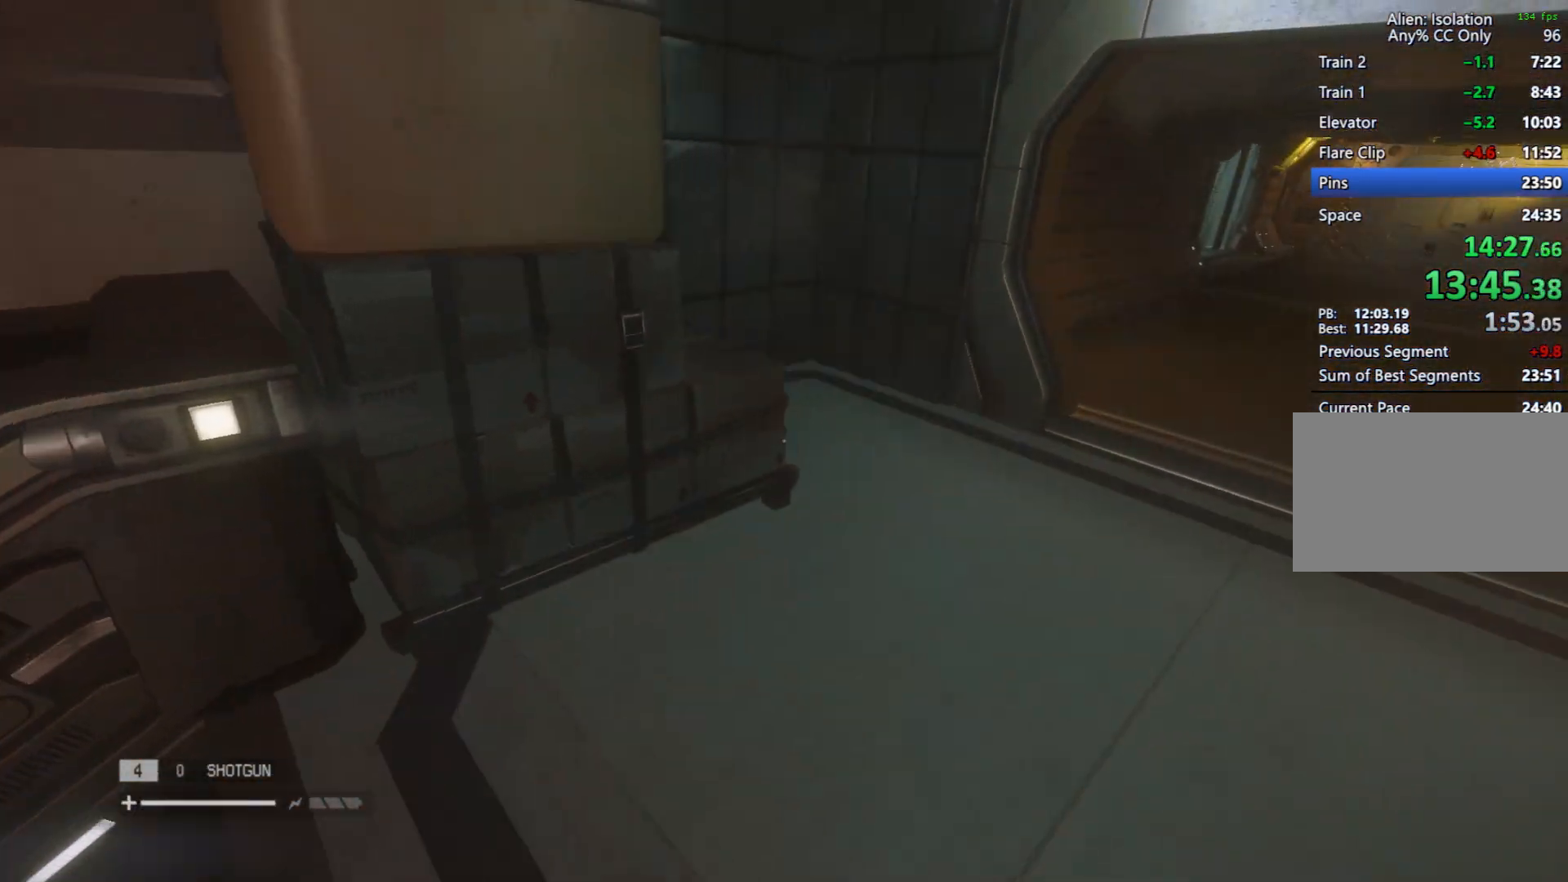
{"keys": ["d", "shift", "space", "w"], "mouse": [], "events": [[67, "space", "down"], [150, "space", "up"], [433, "space", "down"]]}
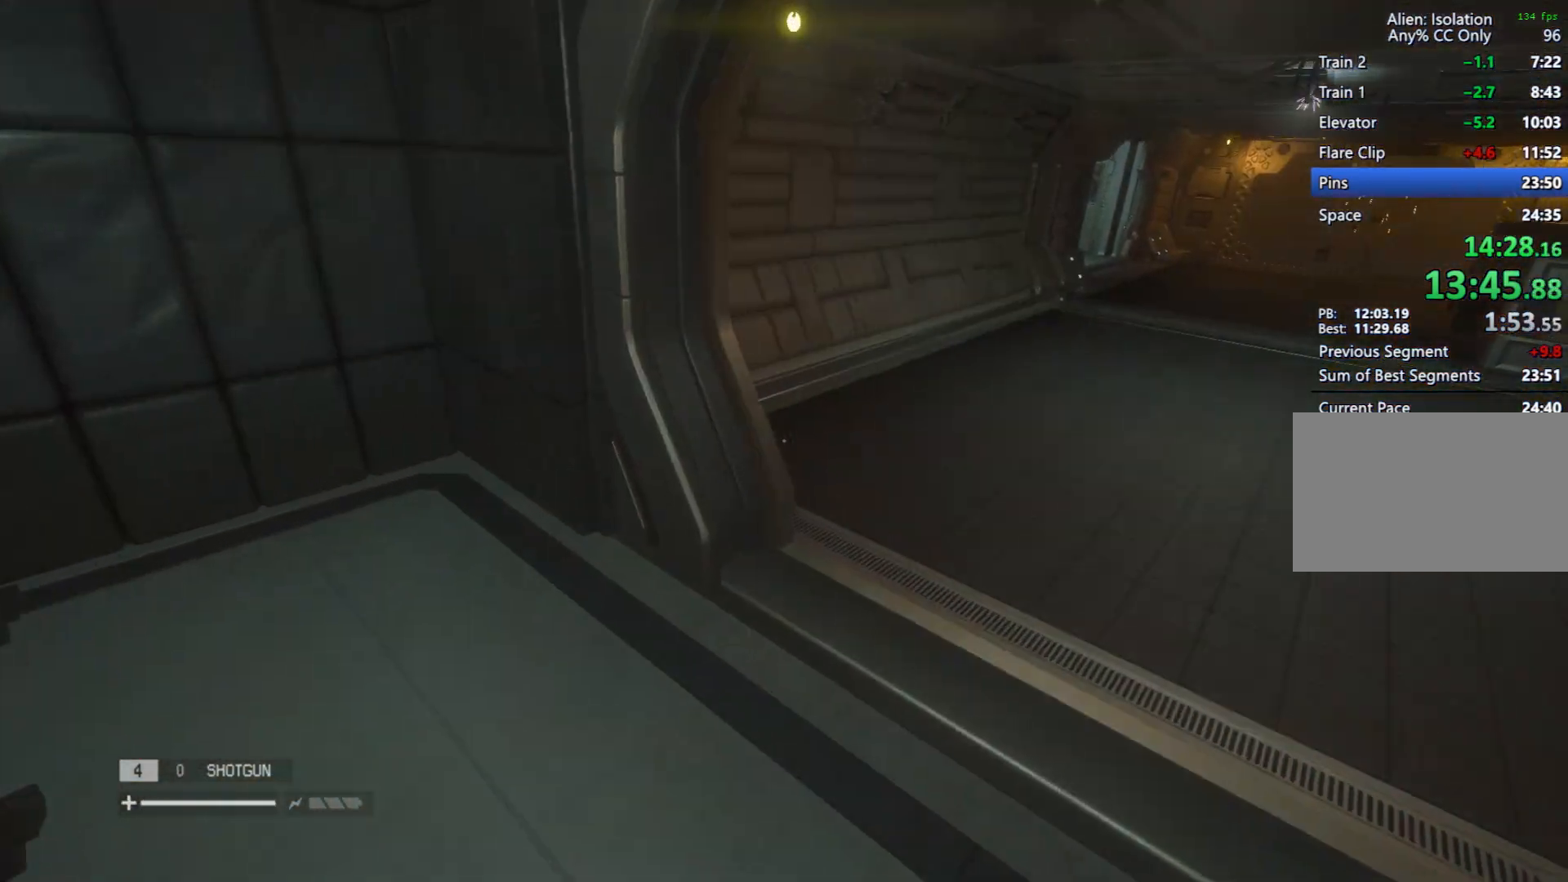
{"keys": ["d", "shift", "w"], "mouse": [], "events": [[33, "space", "up"], [267, "space", "down"], [400, "space", "up"]]}
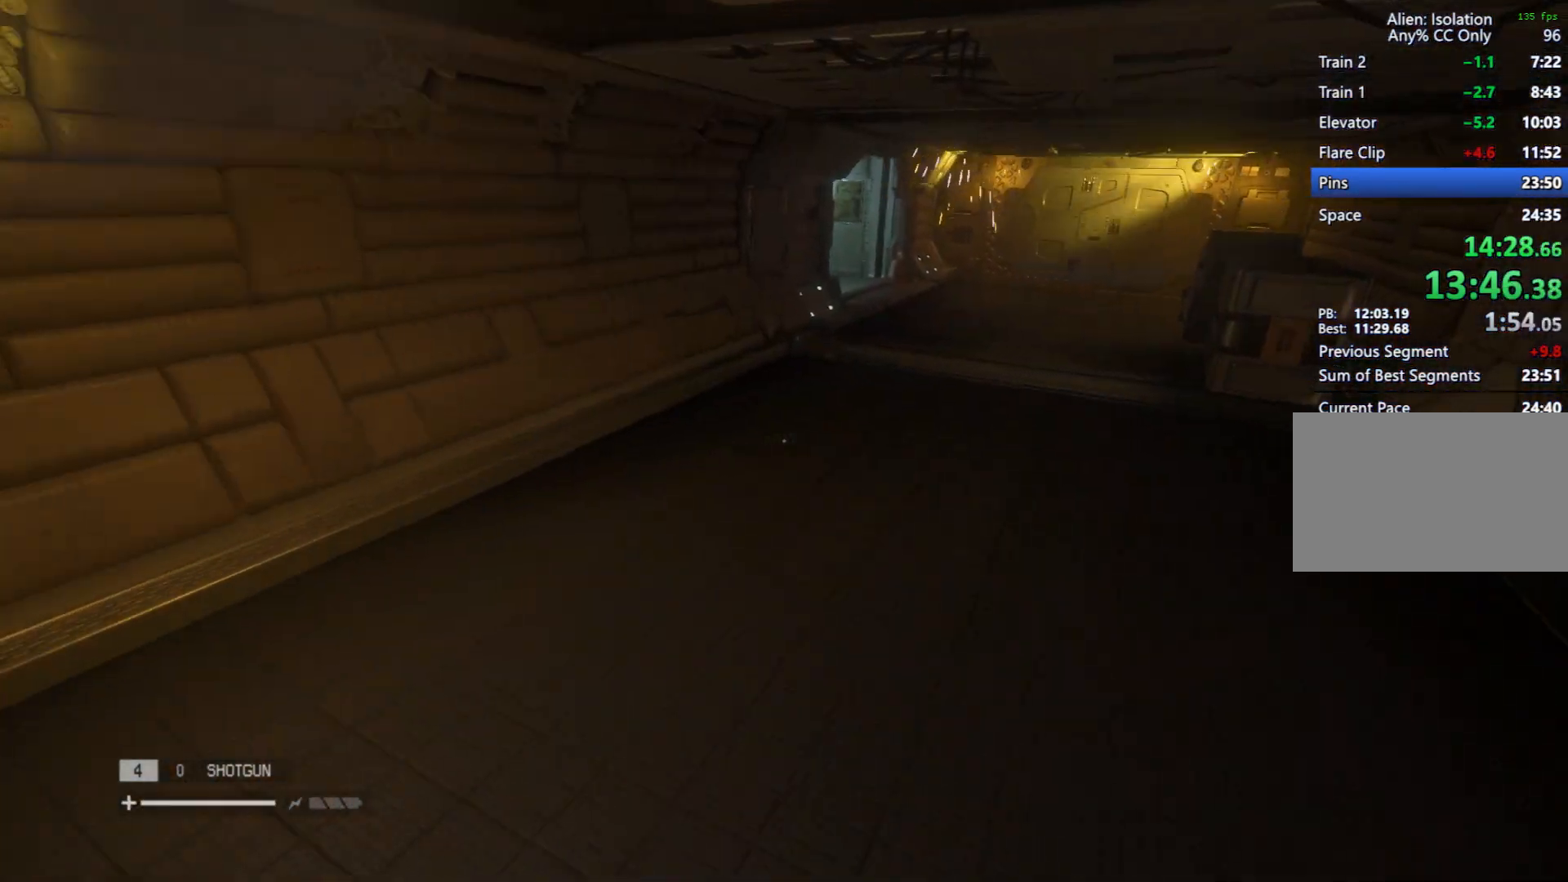
{"keys": ["d", "shift", "w"], "mouse": [], "events": [[133, "space", "down"], [283, "space", "up"]]}
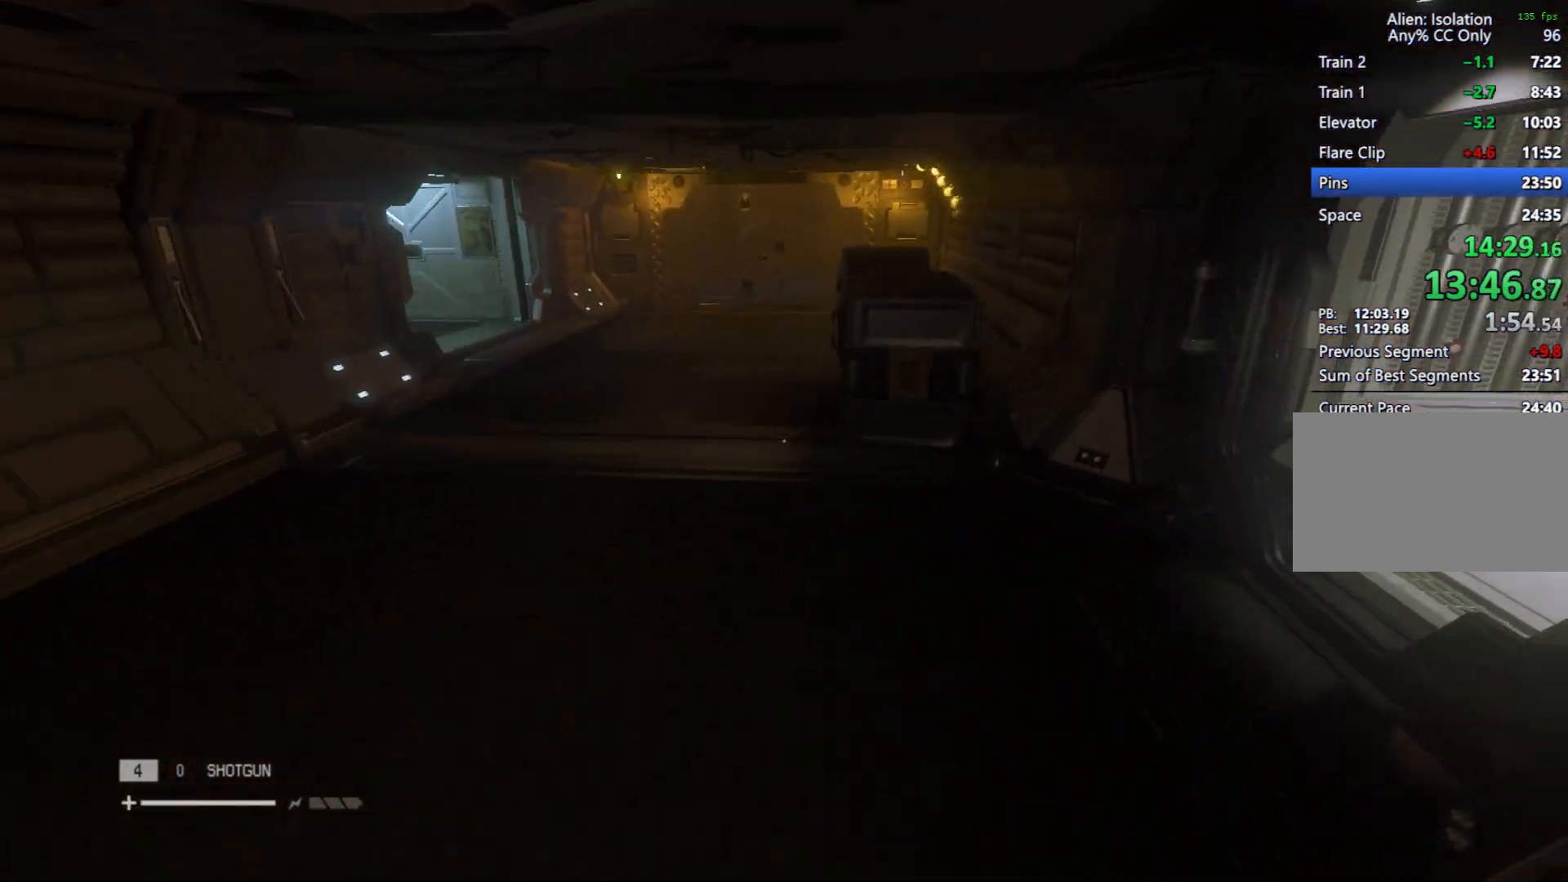
{"keys": ["d", "shift", "w"], "mouse": [], "events": [[17, "space", "down"], [150, "space", "up"], [400, "space", "down"], [483, "space", "up"]]}
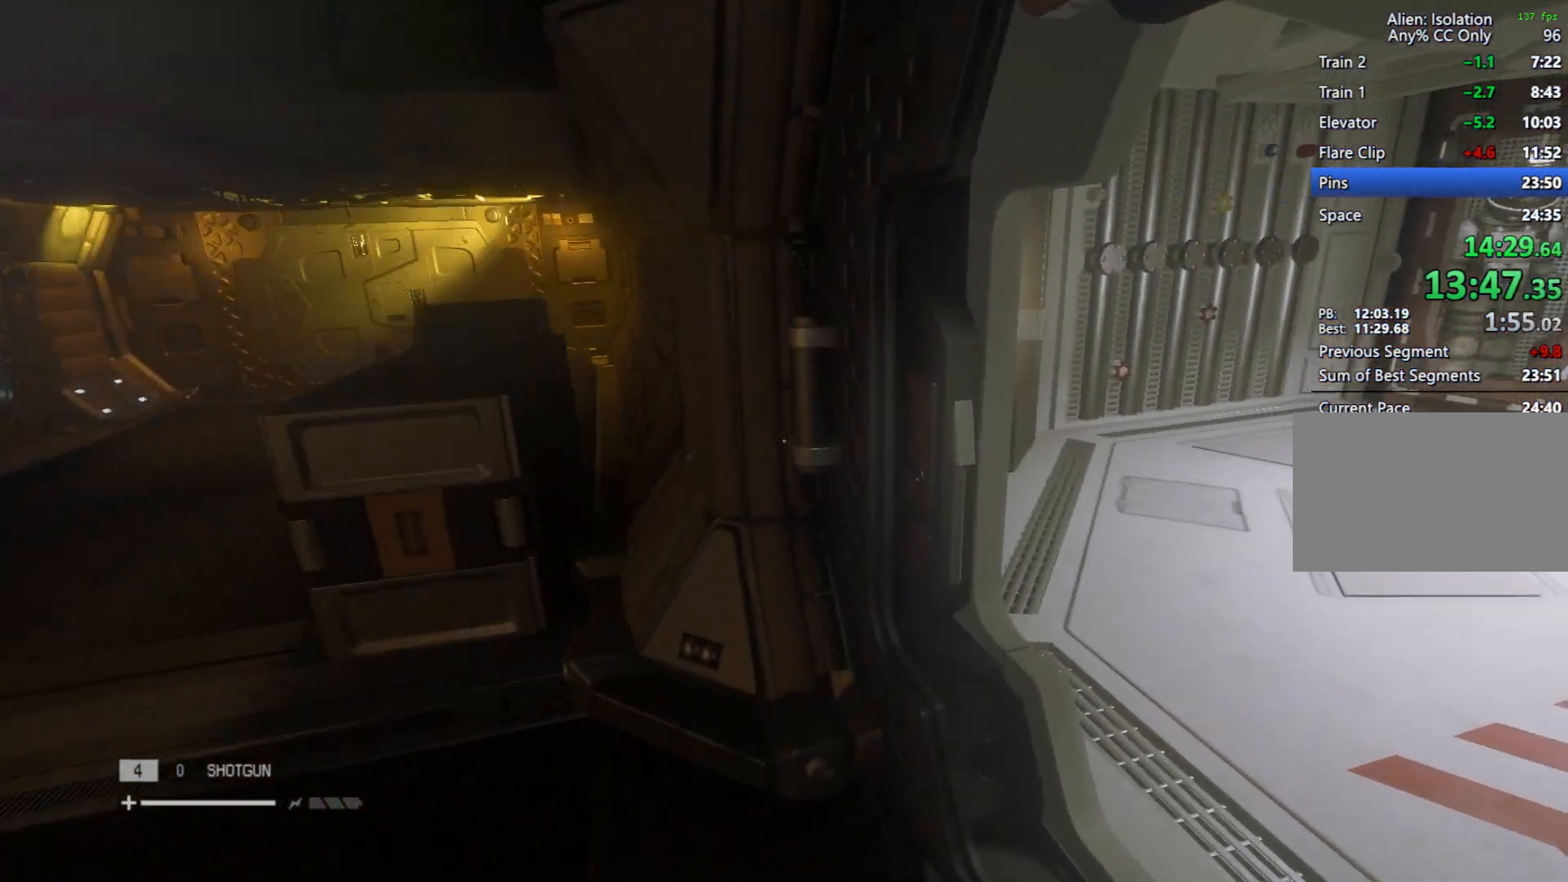
{"keys": ["d", "shift", "w"], "mouse": [], "events": [[267, "space", "down"], [367, "space", "up"]]}
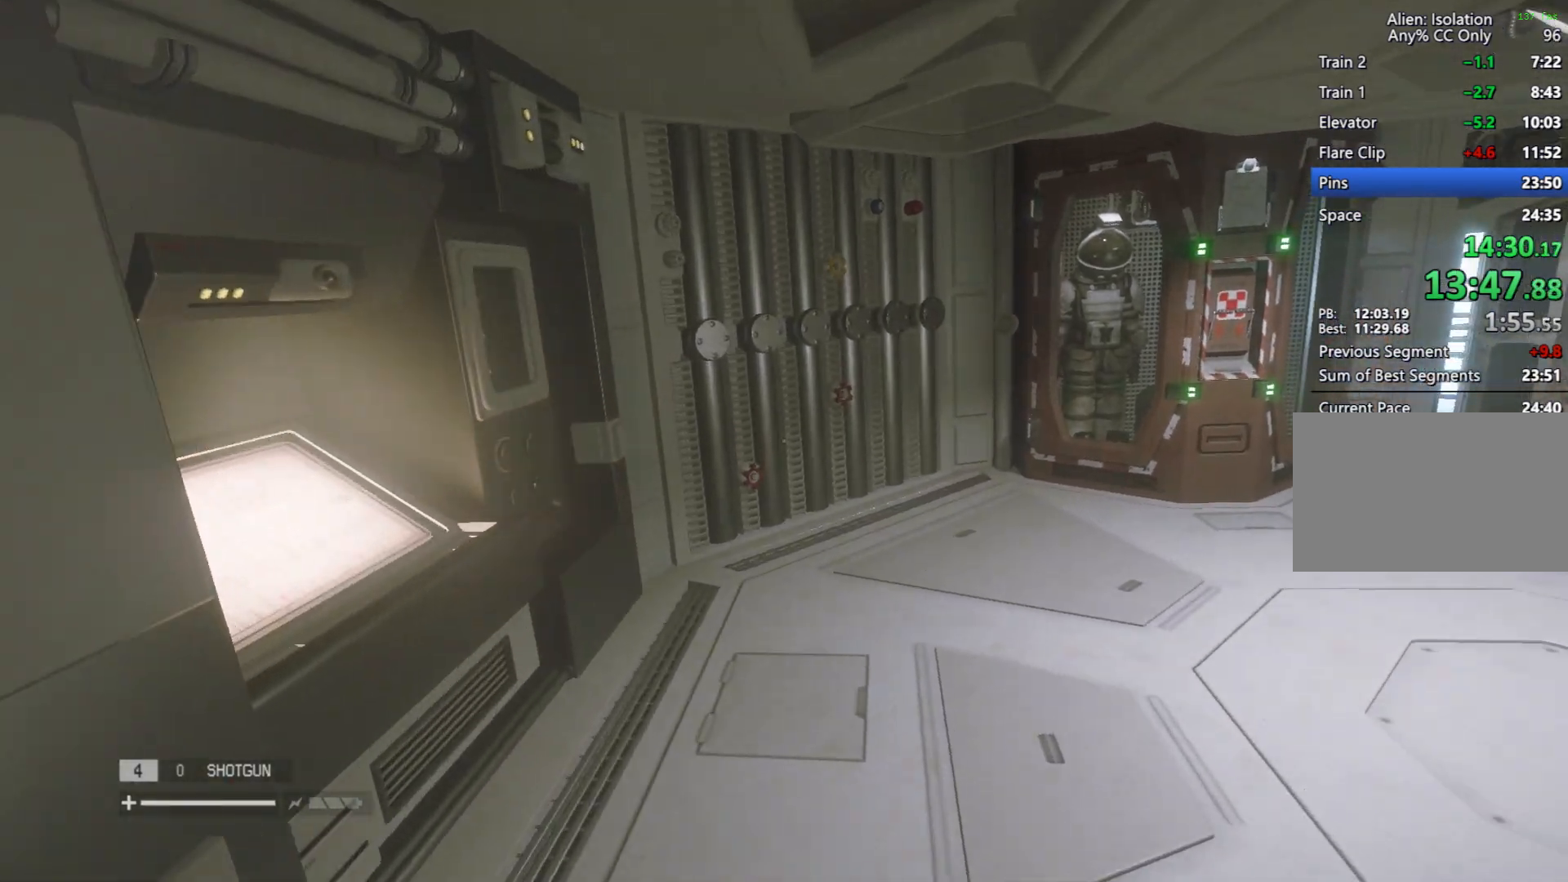
{"keys": ["d", "shift", "space", "w"], "mouse": [], "events": [[150, "space", "down"], [233, "space", "up"], [467, "space", "down"]]}
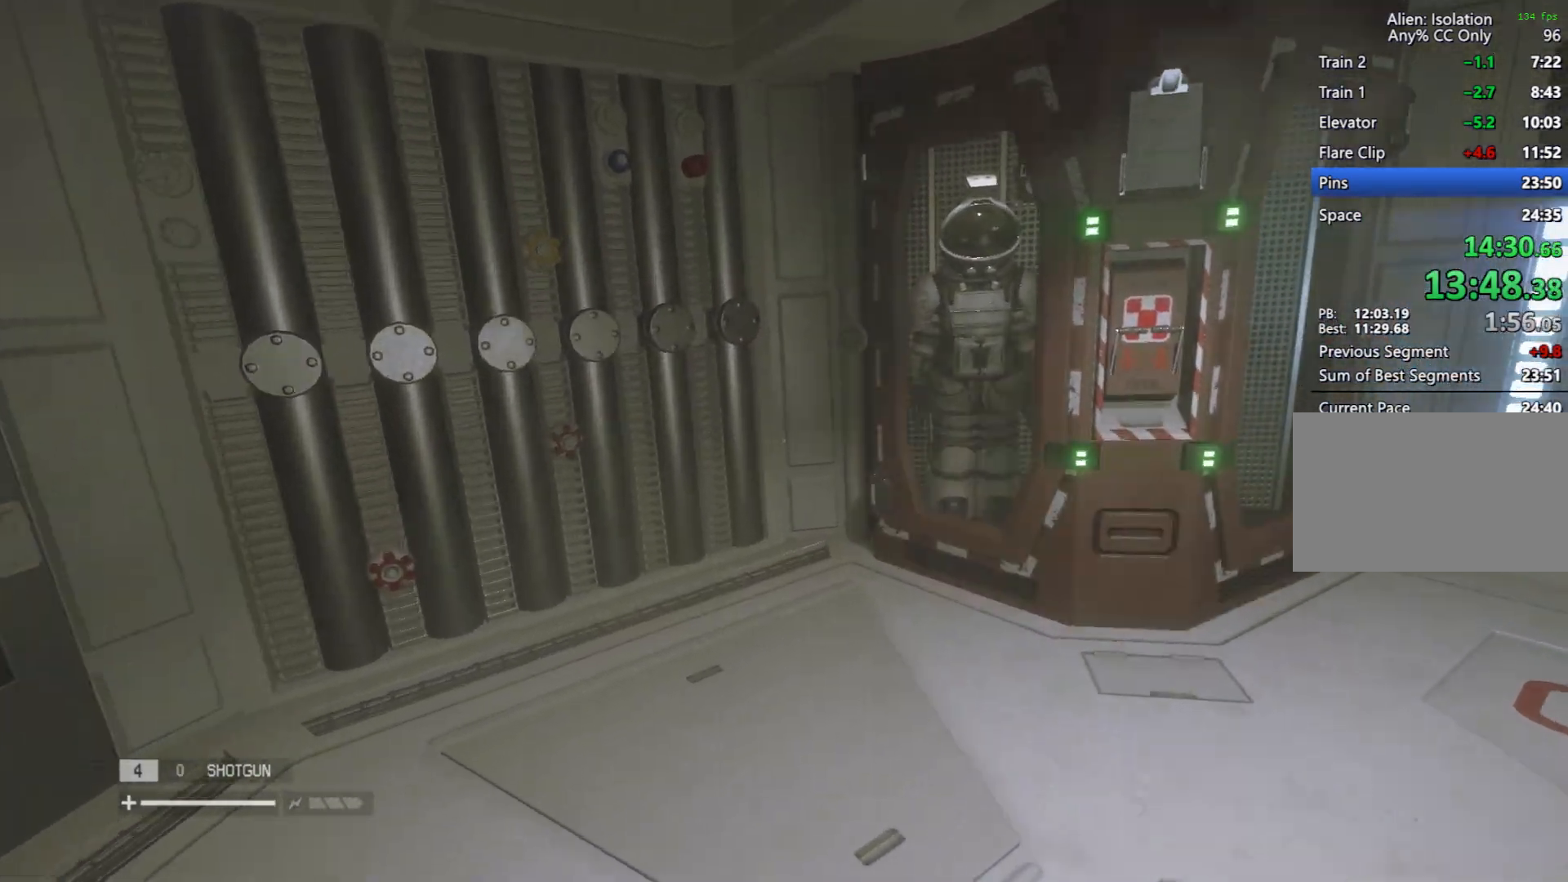
{"keys": ["e"], "mouse": [], "events": [[67, "space", "up"], [250, "space", "down"], [350, "d", "up"], [350, "space", "up"], [433, "e", "down"], [433, "shift", "up"], [483, "w", "up"]]}
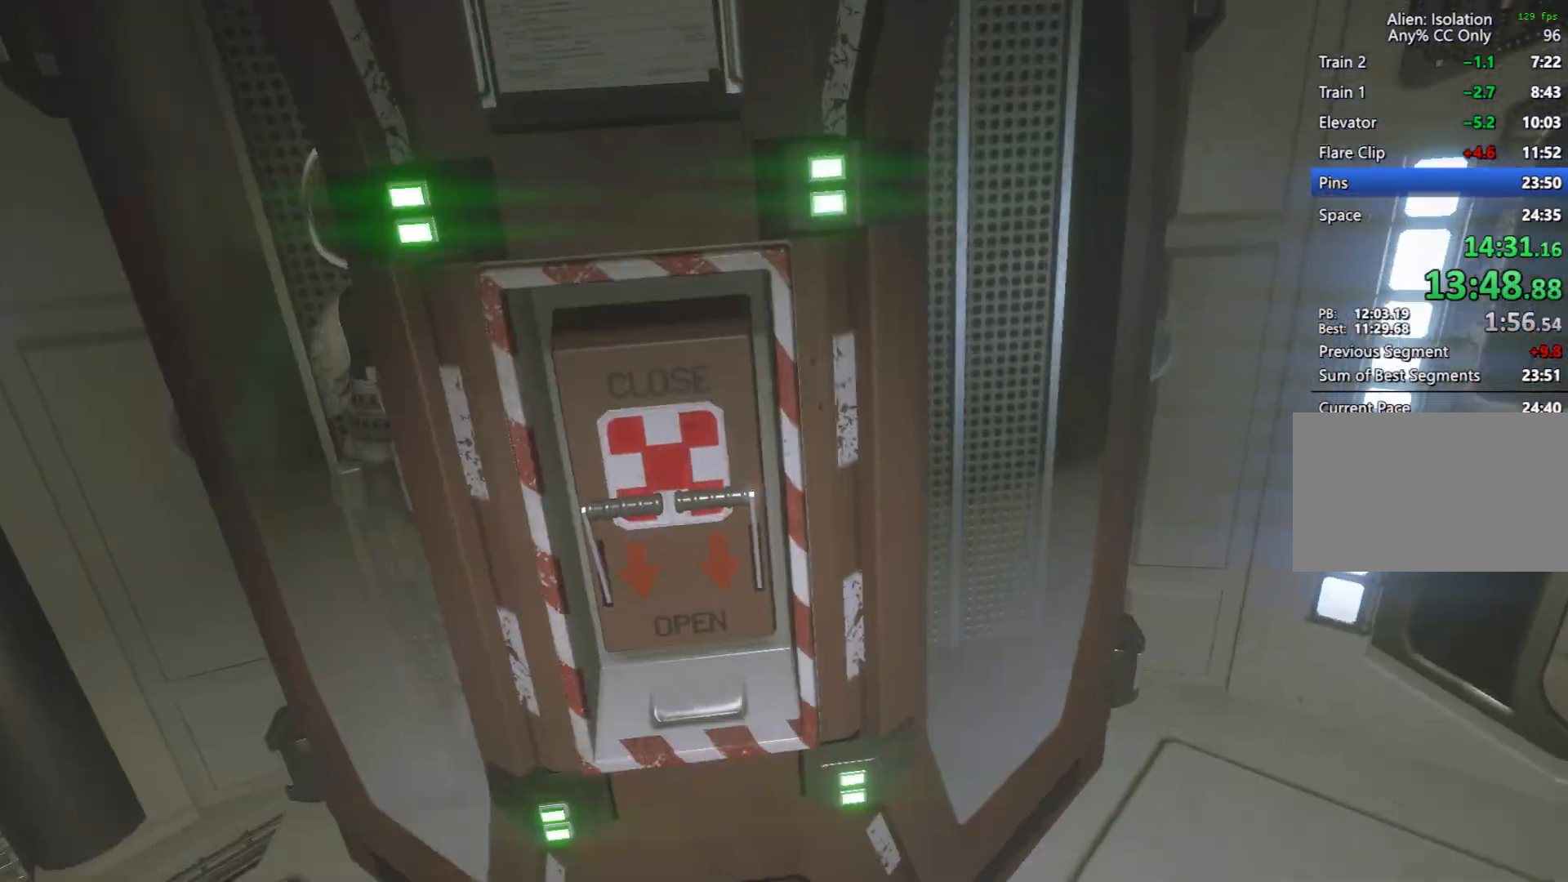
{"keys": [], "mouse": [], "events": [[33, "e", "up"], [117, "e", "down"], [217, "e", "up"]]}